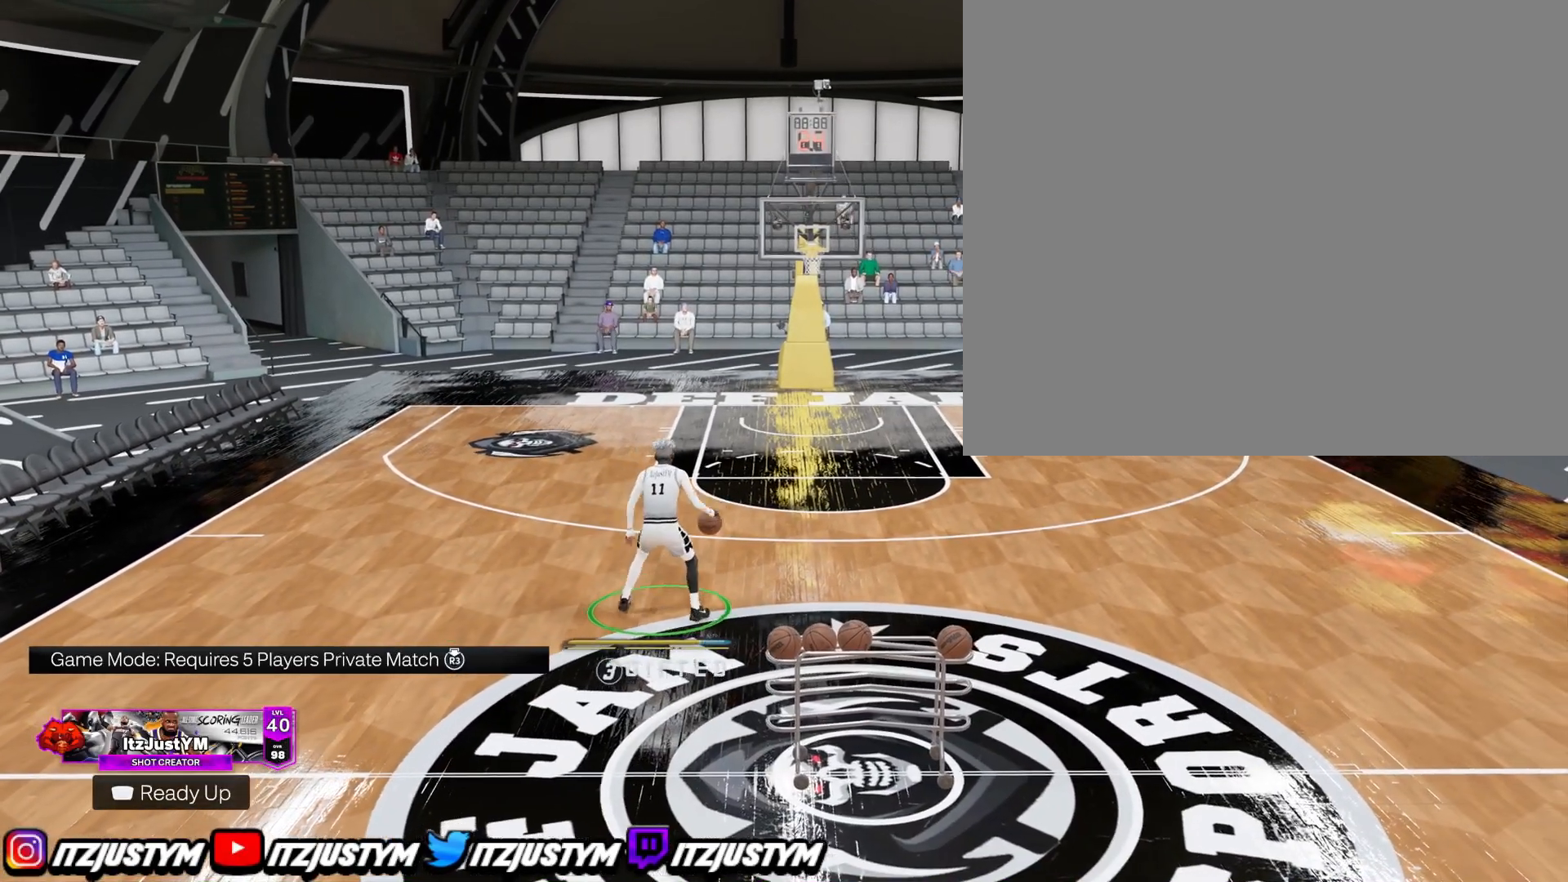
Gameplay with a controller (PlayStation layout); each line is a JSON object with the inputs held at the frame after it. "events" lists button and stick changes between this image and that frame as [ms after this image, input, new state], when the widget could be followed in between. Not read: L3.
{"buttons": [], "left_stick": "center", "right_stick": "center", "events": []}
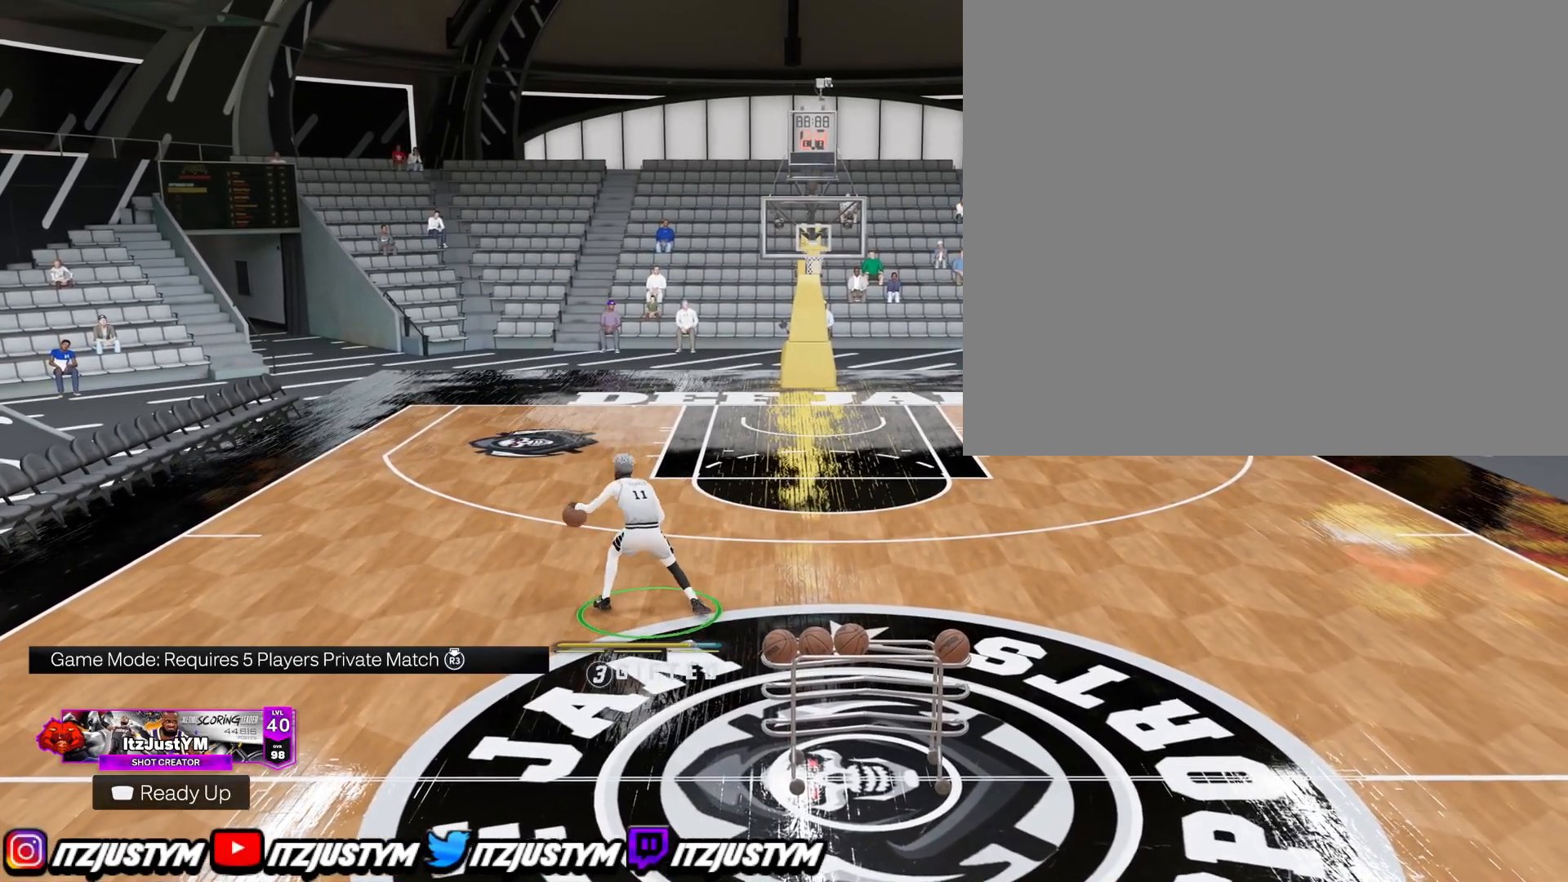
{"buttons": ["R2"], "left_stick": "center", "right_stick": "center", "events": [[50, "R2", "down"]]}
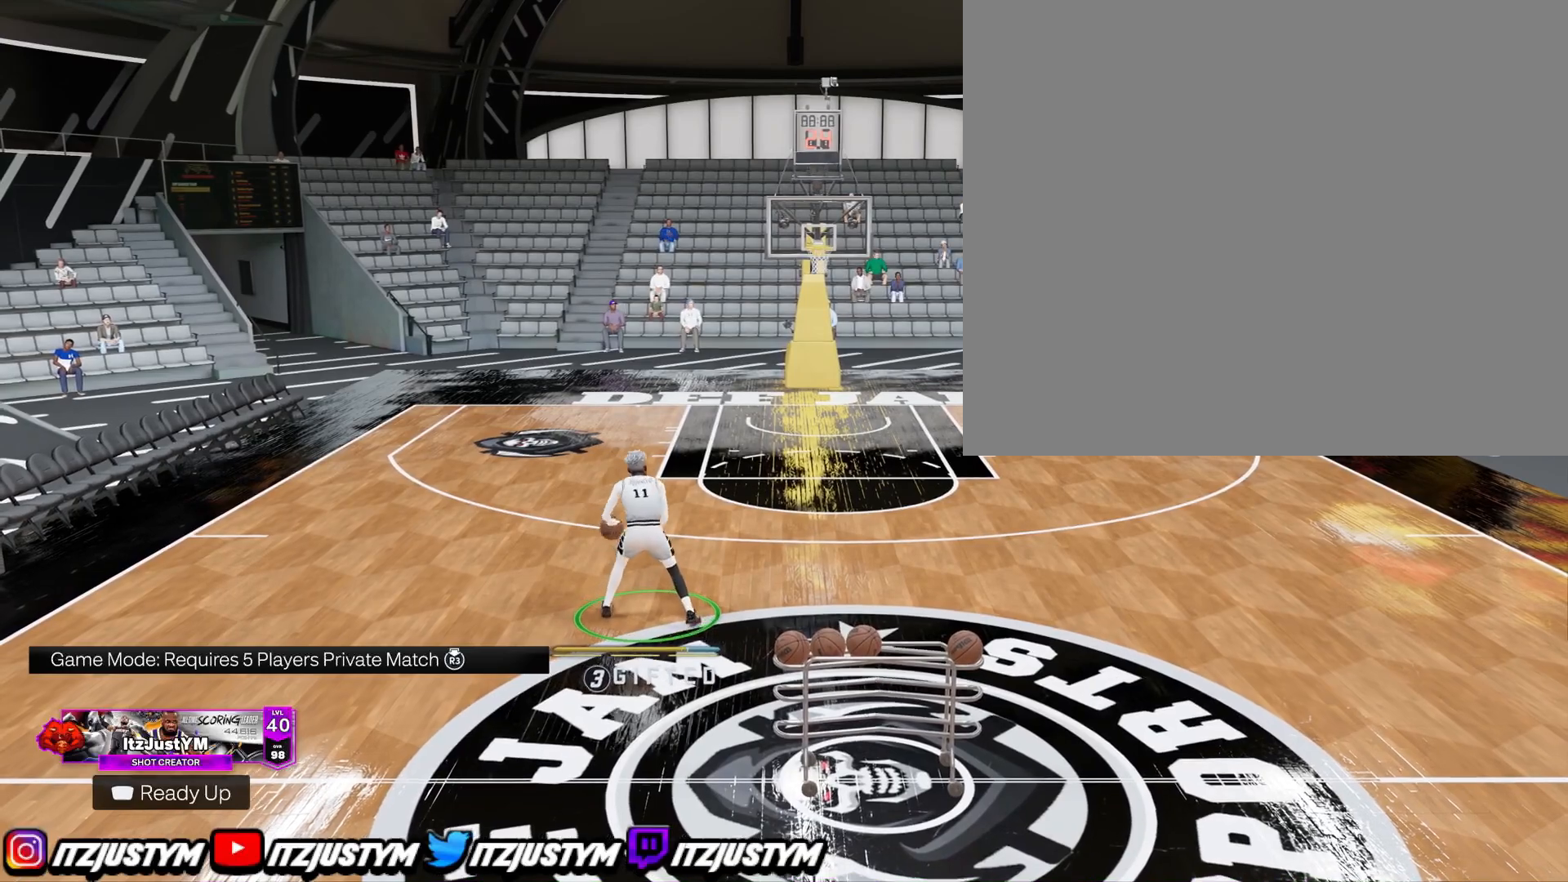
{"buttons": ["R2"], "left_stick": "center", "right_stick": "center", "events": []}
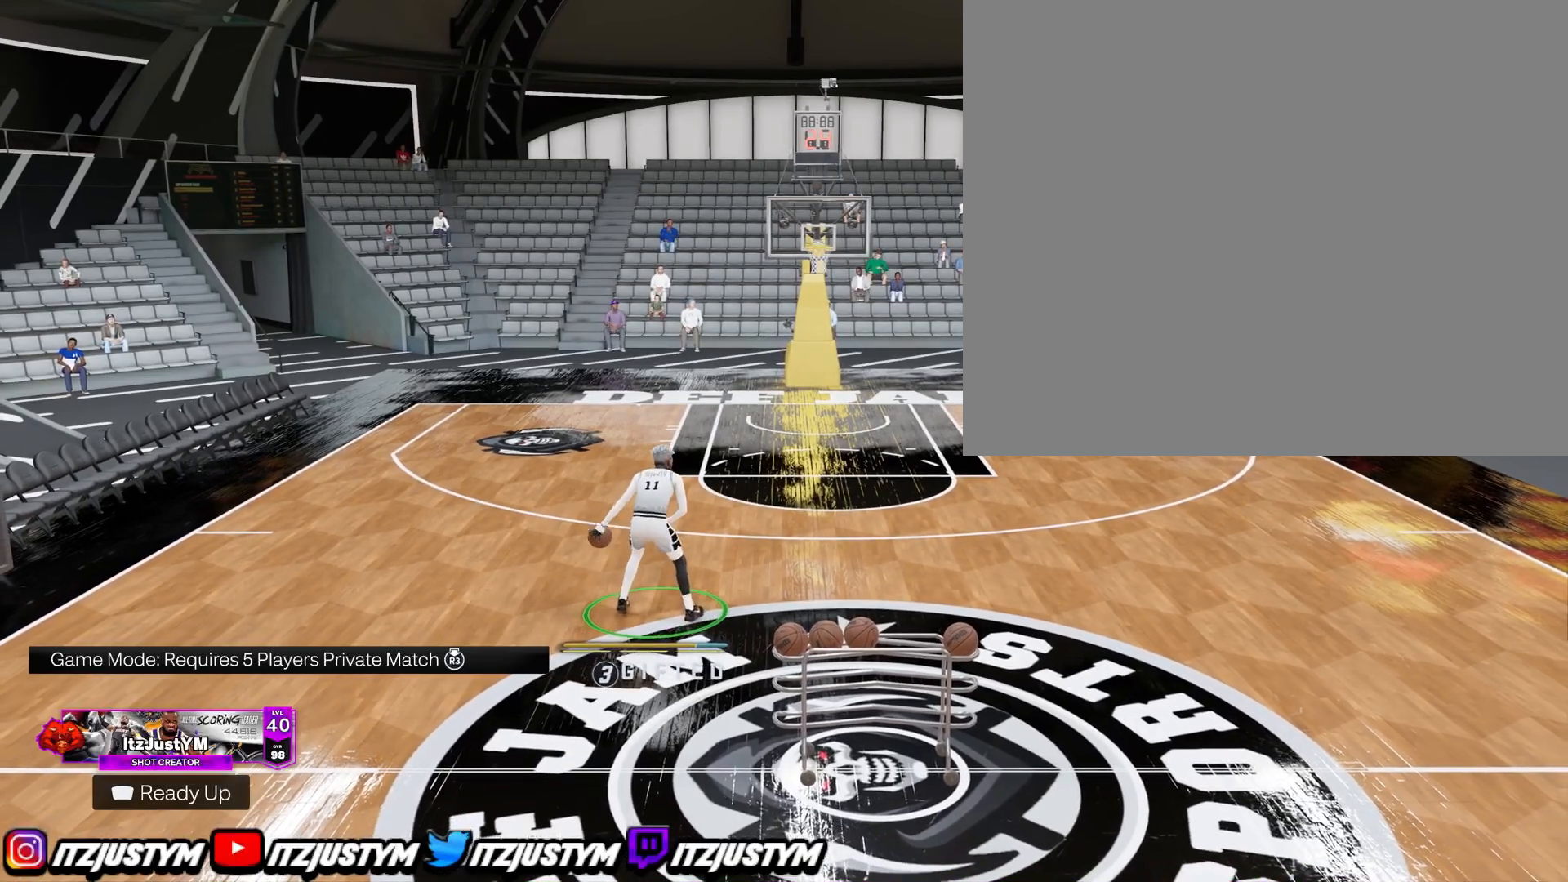
{"buttons": ["R2"], "left_stick": "center", "right_stick": "center", "events": []}
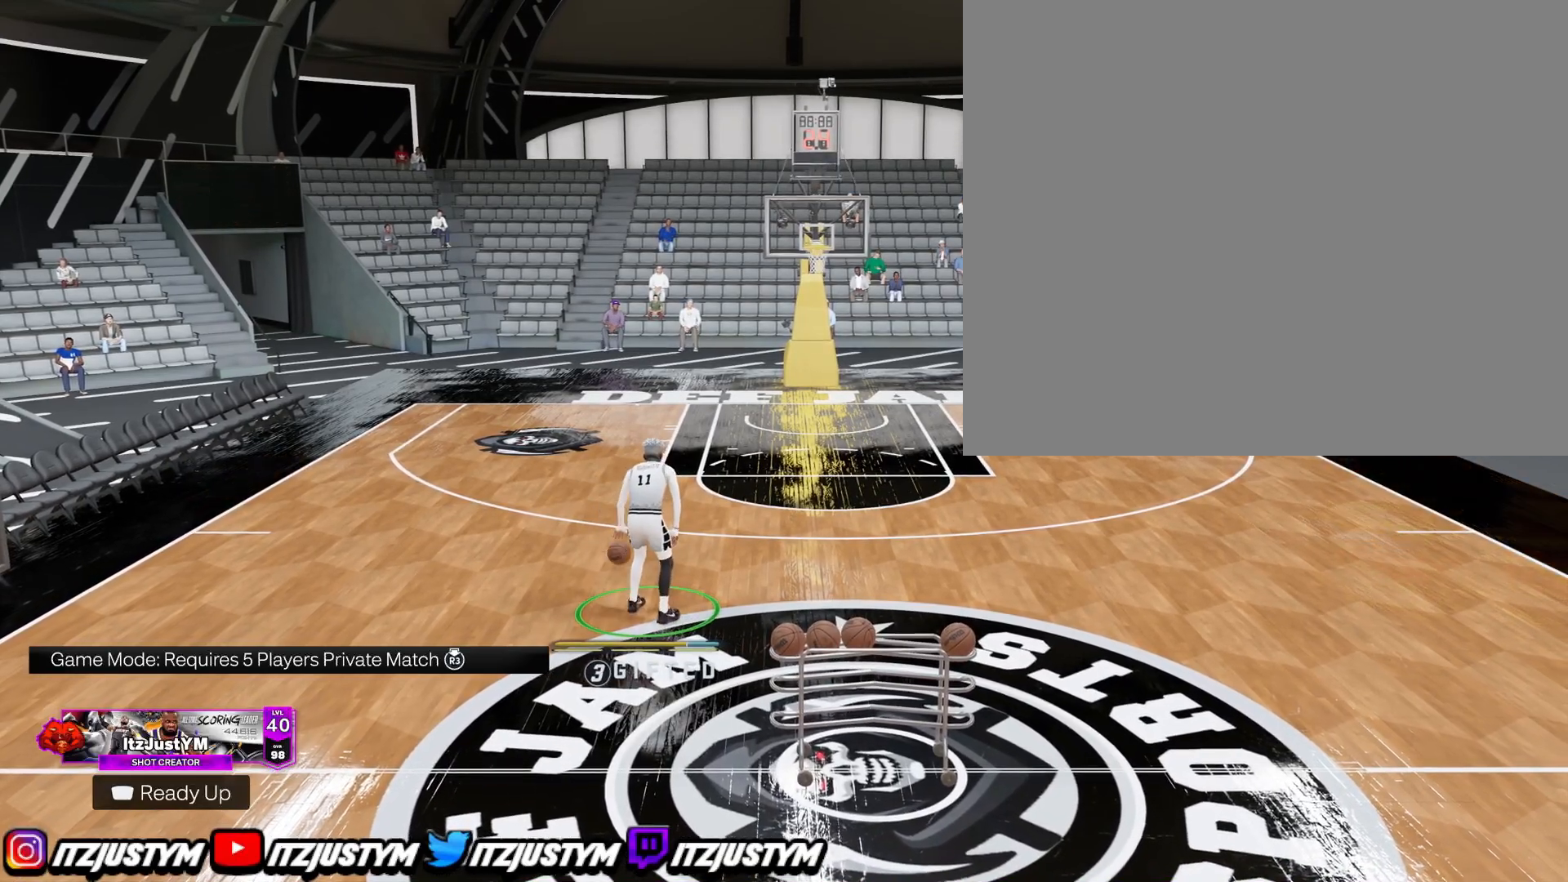
{"buttons": ["R2"], "left_stick": "center", "right_stick": "center", "events": []}
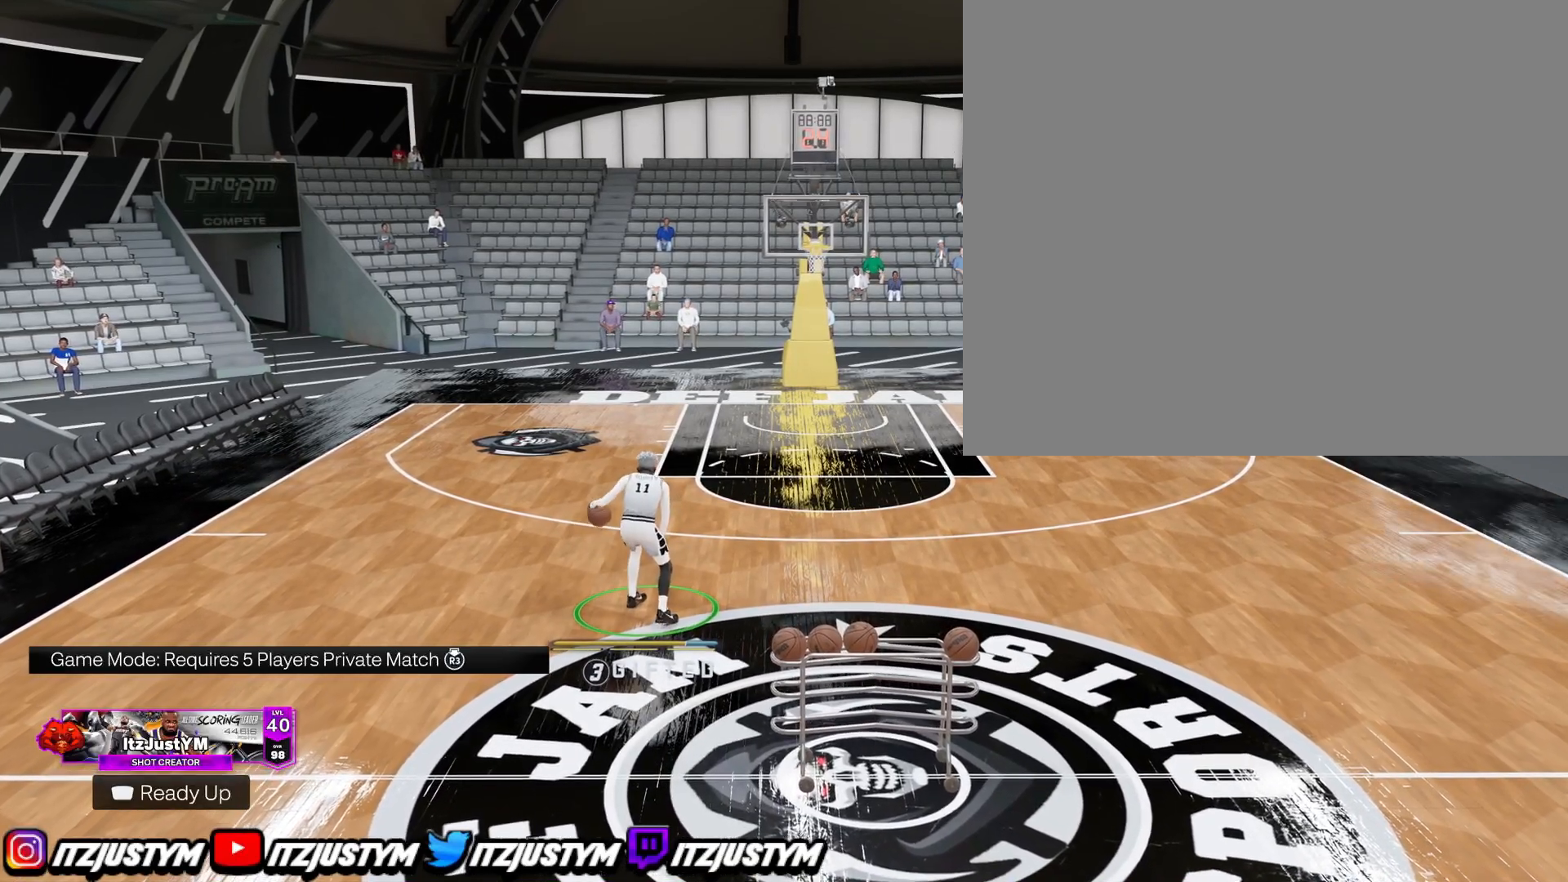
{"buttons": ["R2"], "left_stick": "center", "right_stick": "center", "events": []}
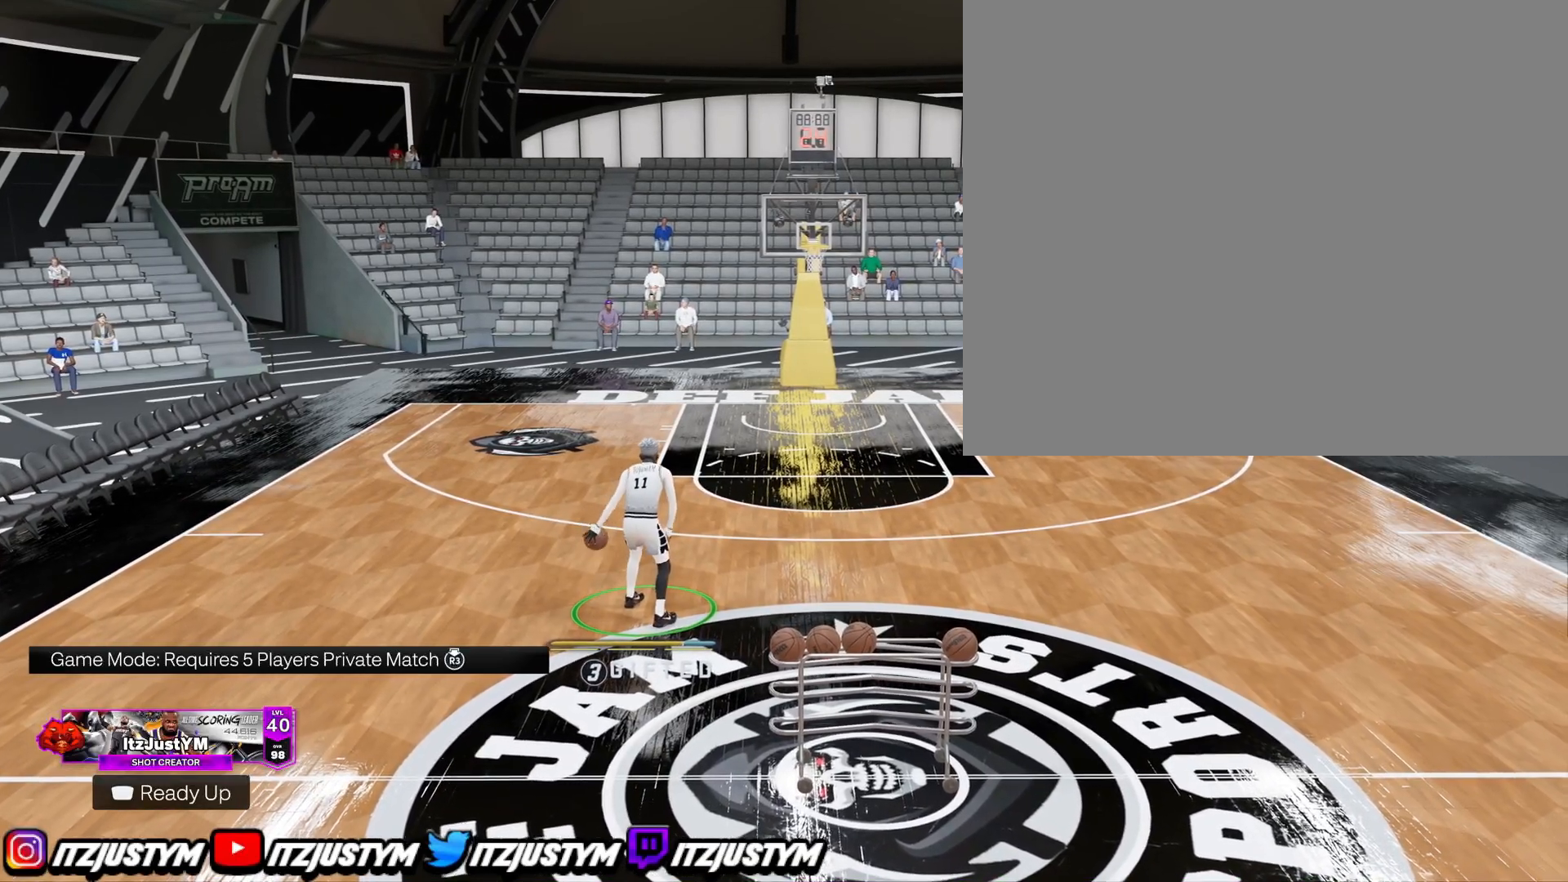
{"buttons": ["R2"], "left_stick": "center", "right_stick": "center", "events": []}
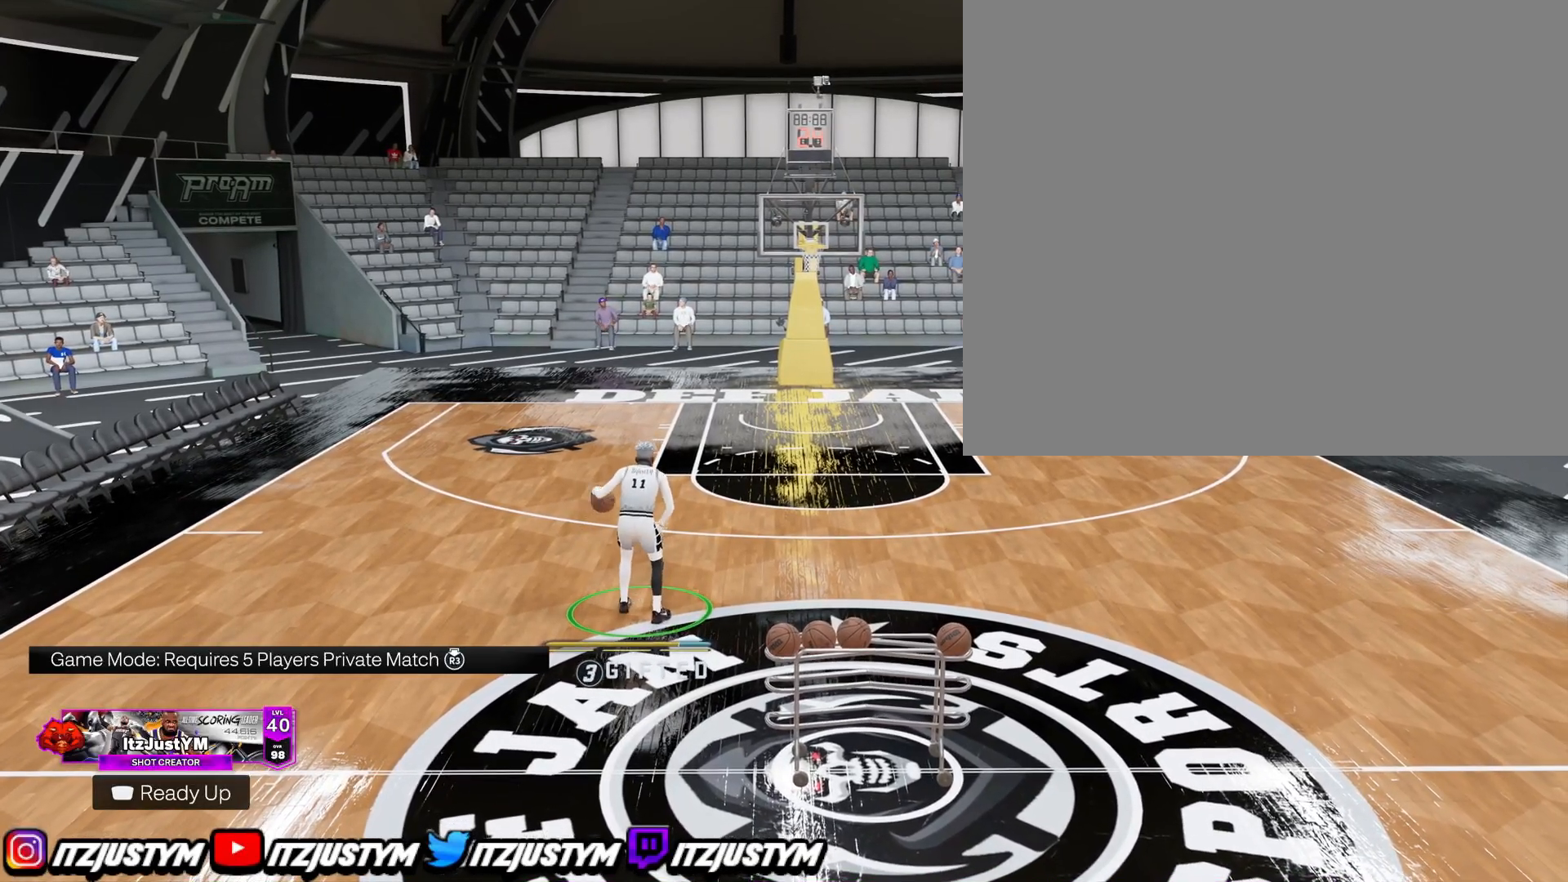
{"buttons": ["R2"], "left_stick": "center", "right_stick": "center", "events": []}
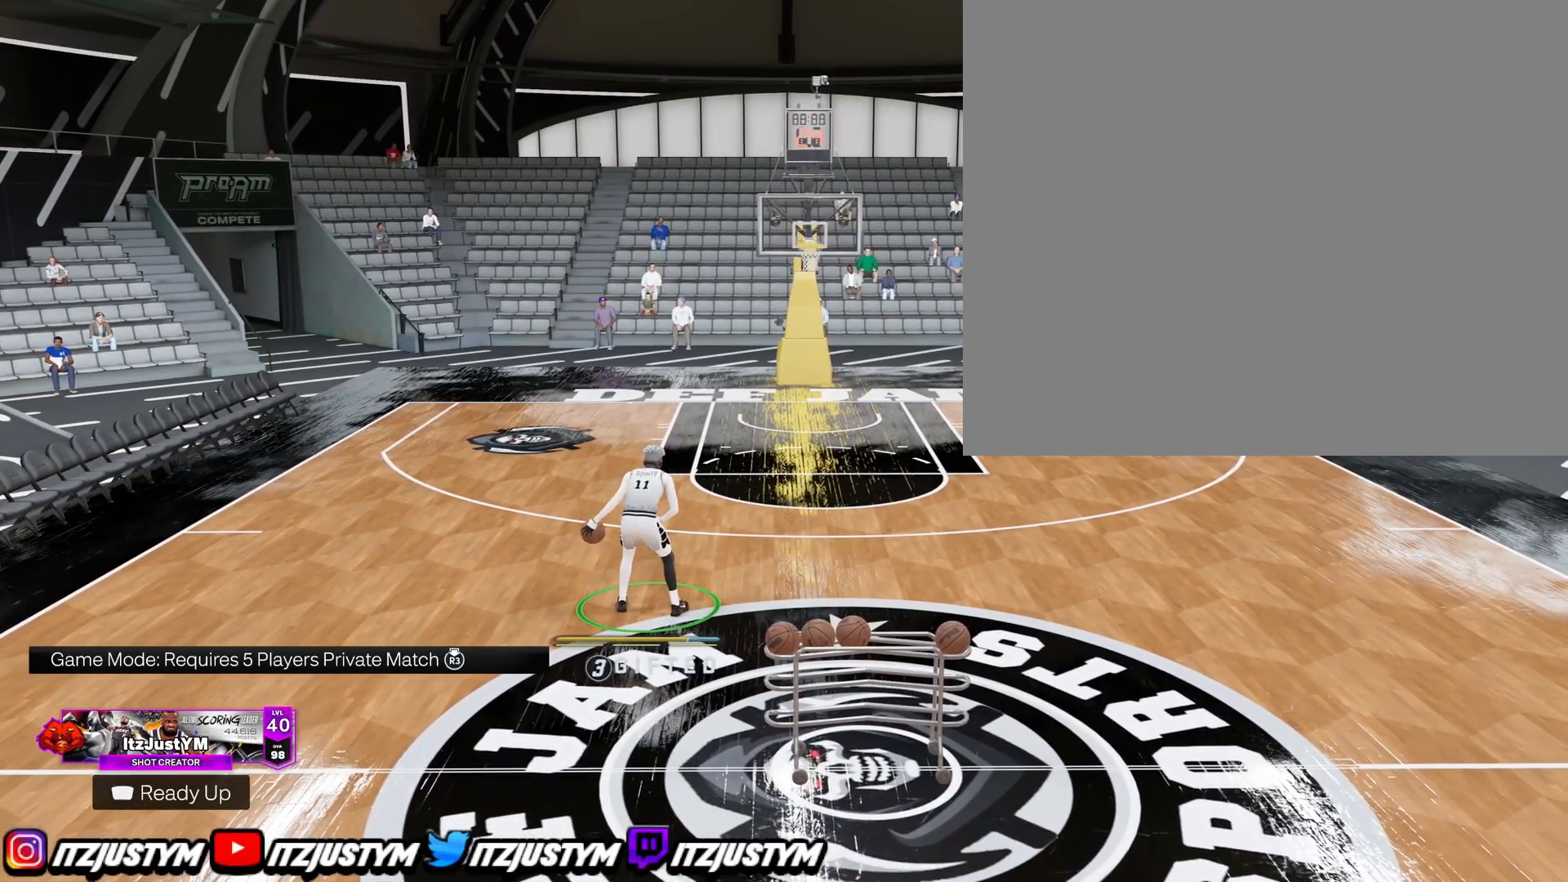
{"buttons": ["R2"], "left_stick": "center", "right_stick": "center", "events": [[117, "right_stick", "down-right"], [233, "right_stick", "center"], [267, "left_stick", "down-left"], [417, "left_stick", "center"]]}
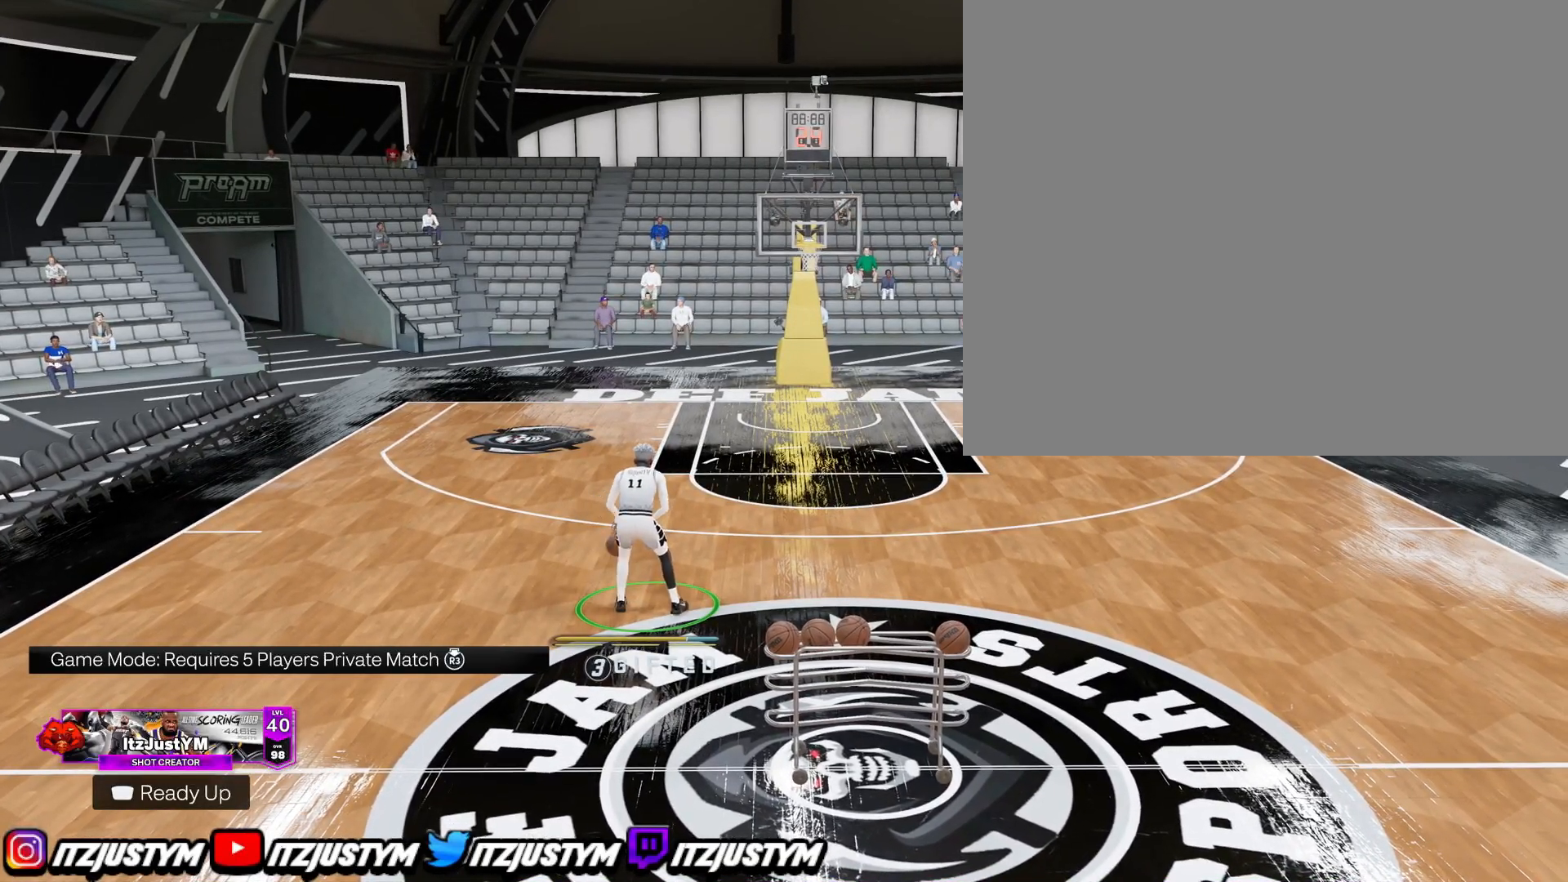
{"buttons": ["R2"], "left_stick": "center", "right_stick": "center", "events": []}
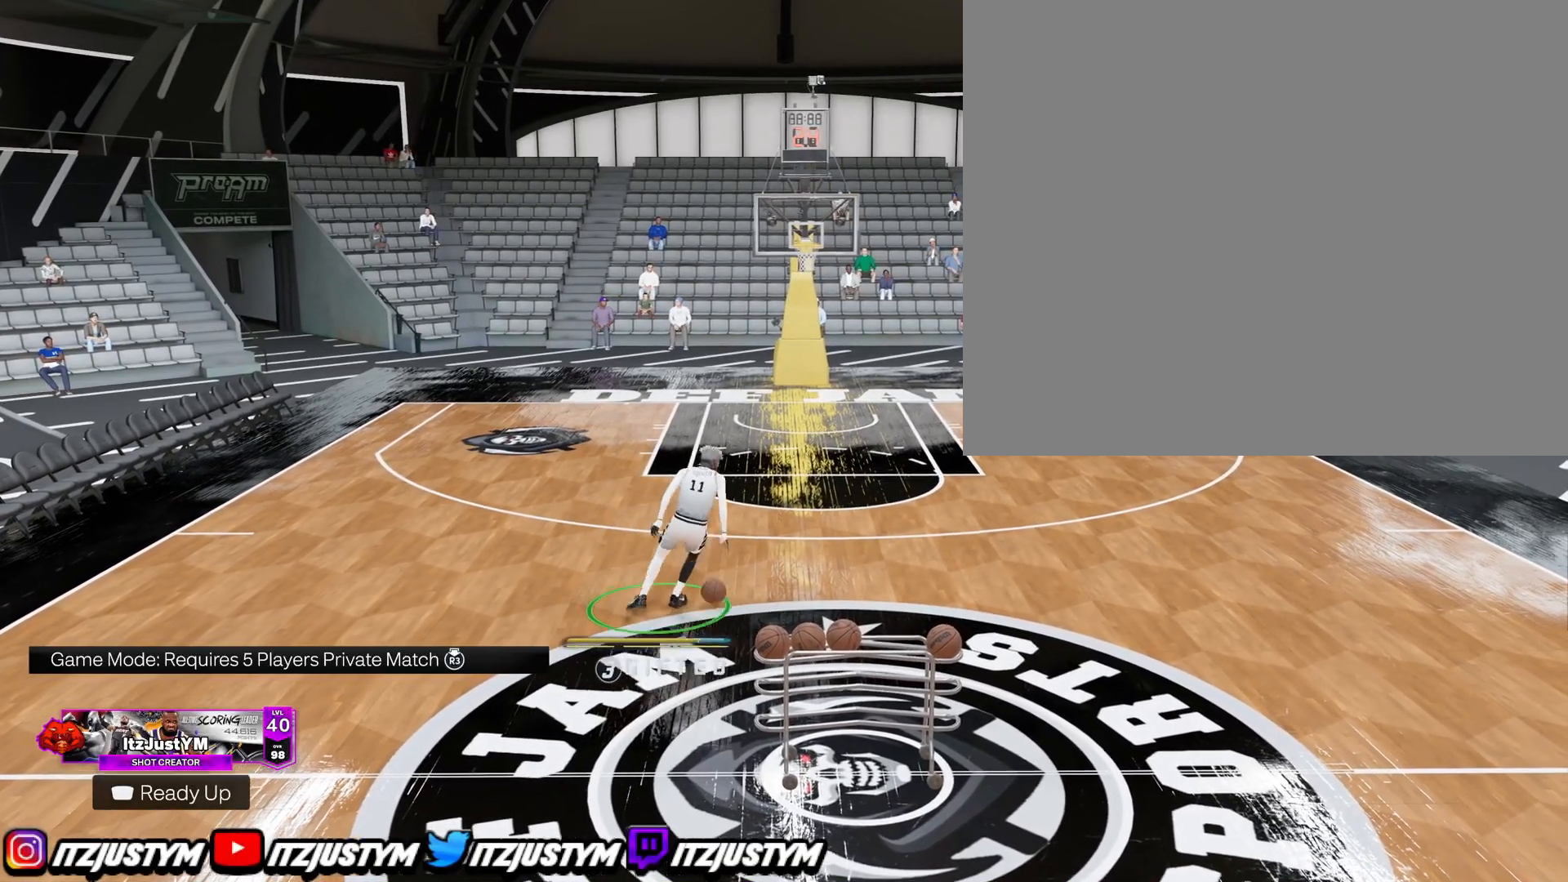
{"buttons": [], "left_stick": "left", "right_stick": "center", "events": [[350, "R2", "up"], [384, "left_stick", "left"]]}
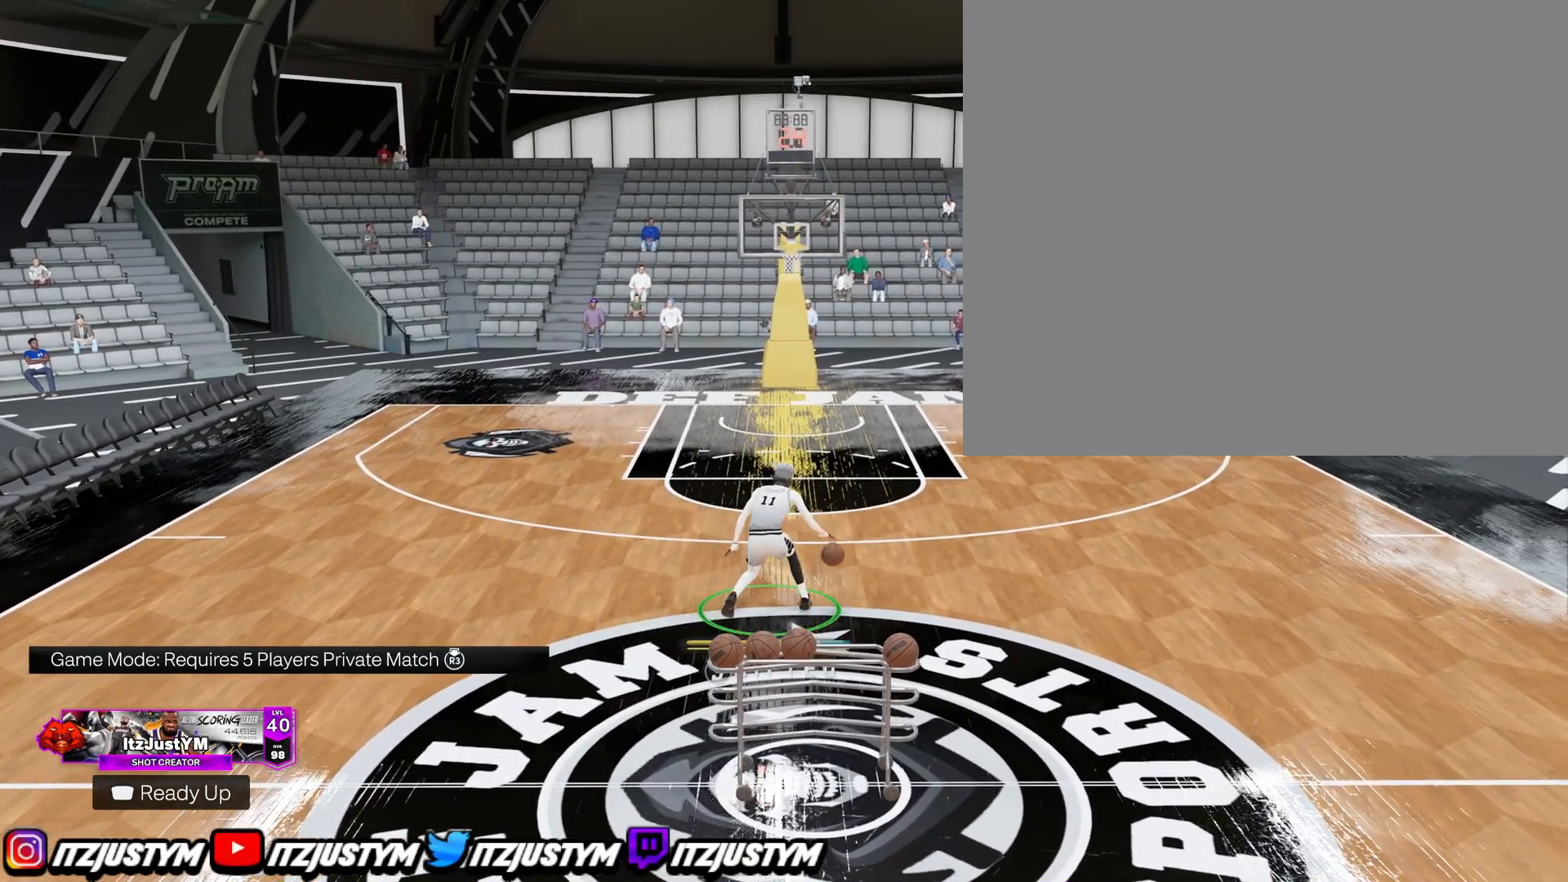
{"buttons": [], "left_stick": "center", "right_stick": "center", "events": [[401, "left_stick", "center"]]}
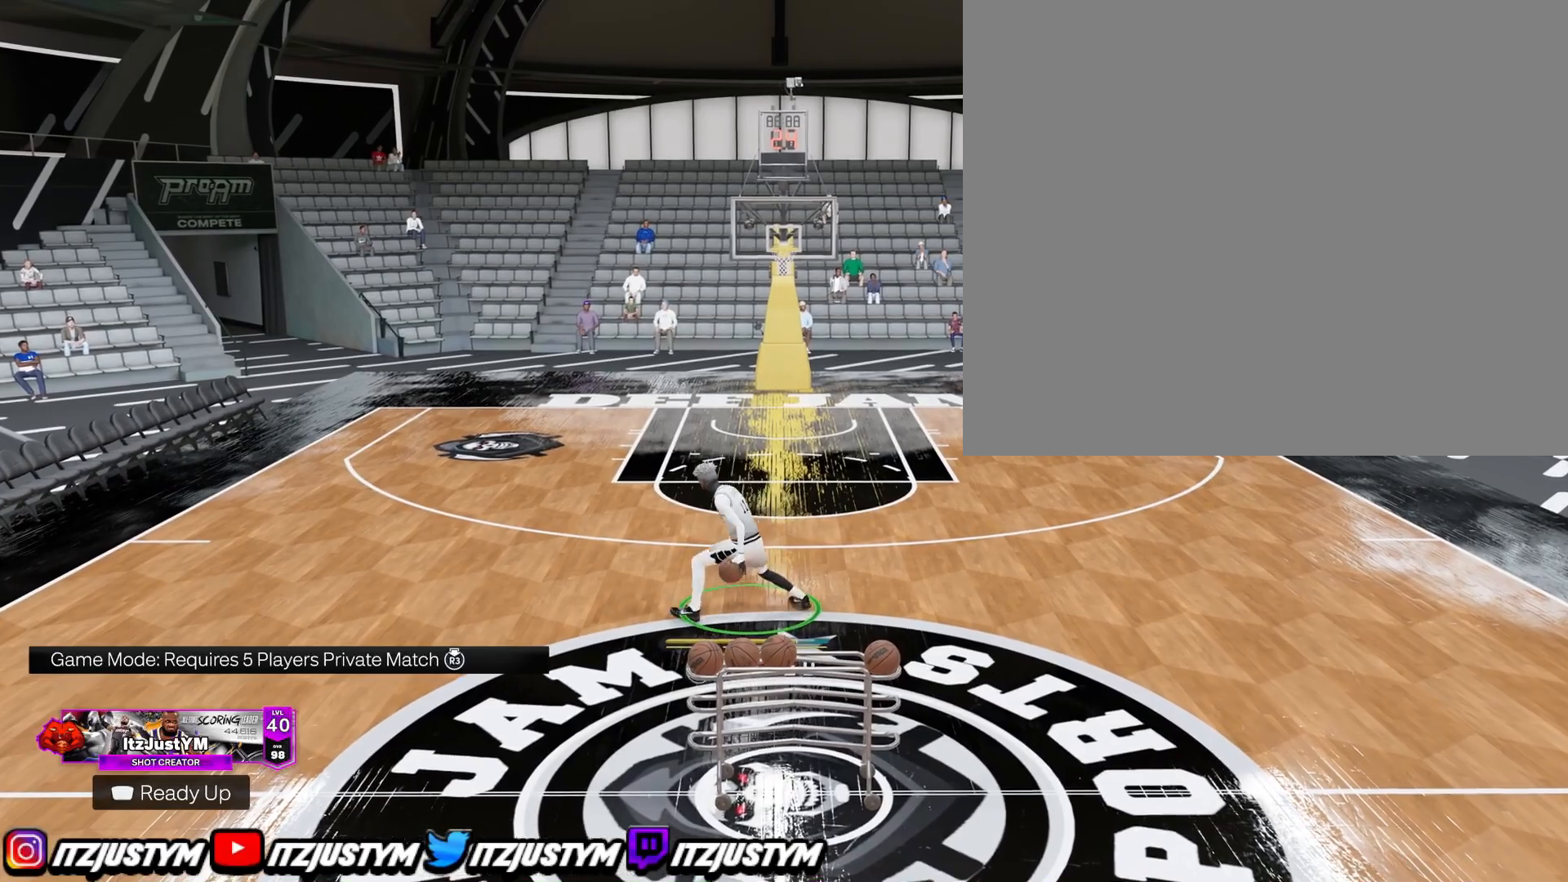
{"buttons": [], "left_stick": "center", "right_stick": "center", "events": []}
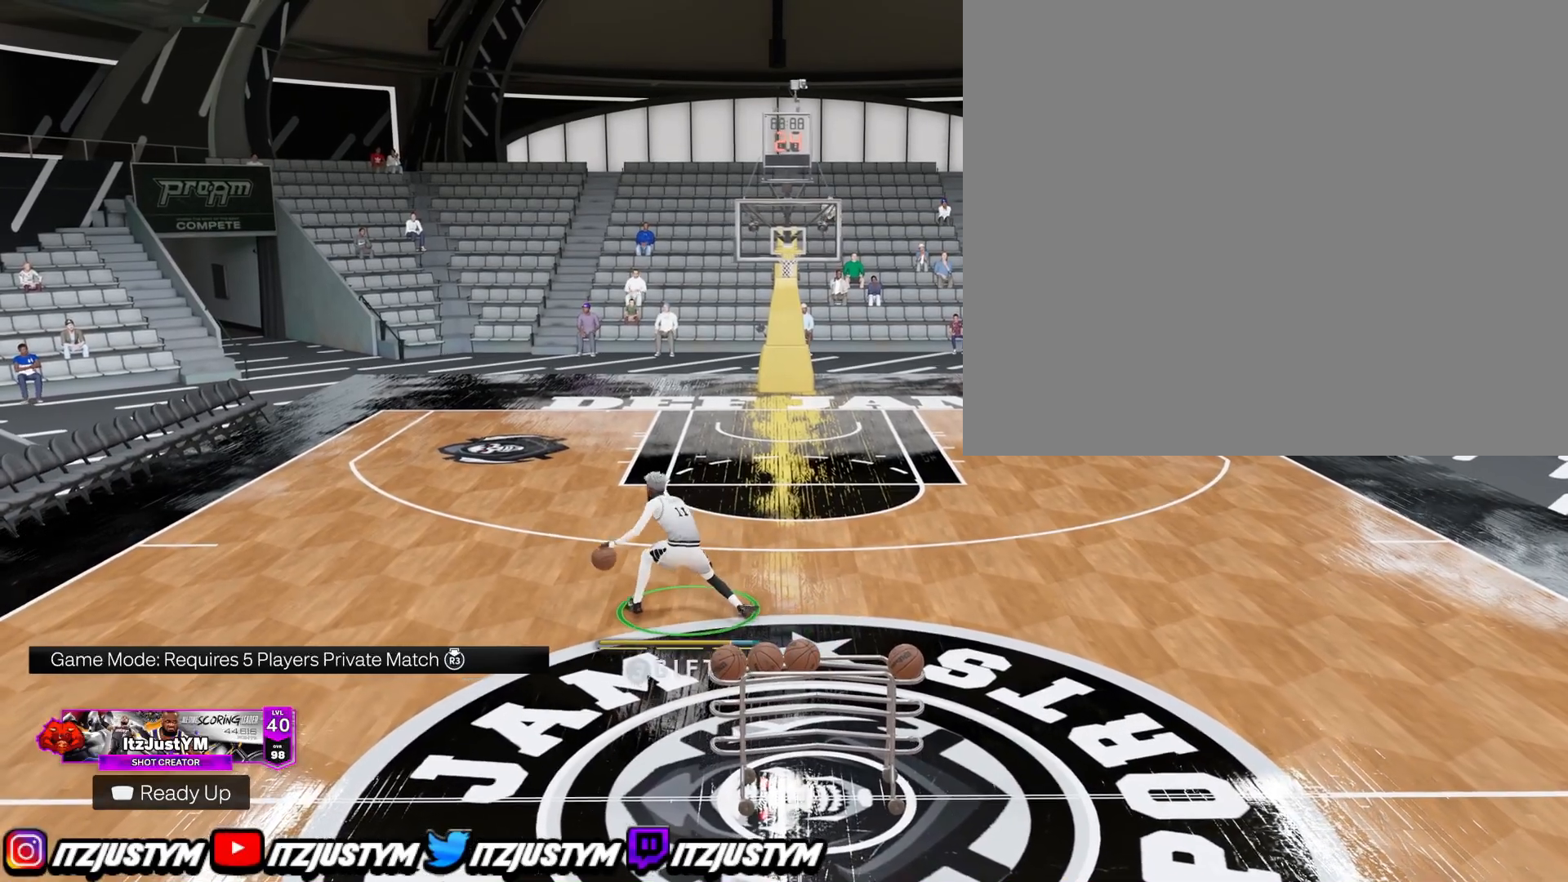
{"buttons": [], "left_stick": "center", "right_stick": "center", "events": []}
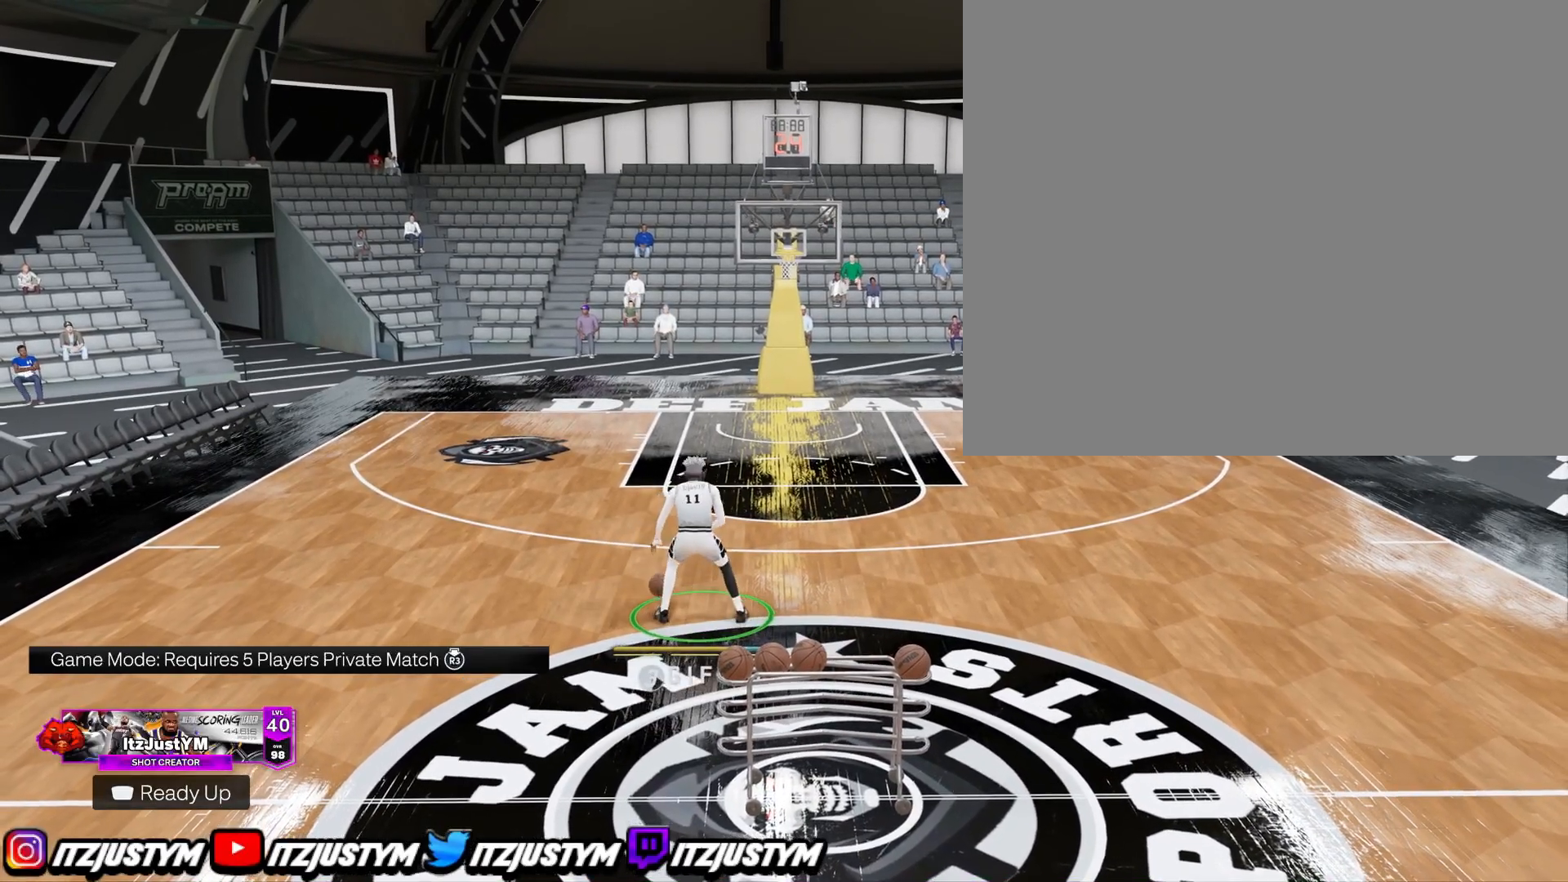
{"buttons": ["R2"], "left_stick": "center", "right_stick": "center", "events": [[300, "R2", "down"]]}
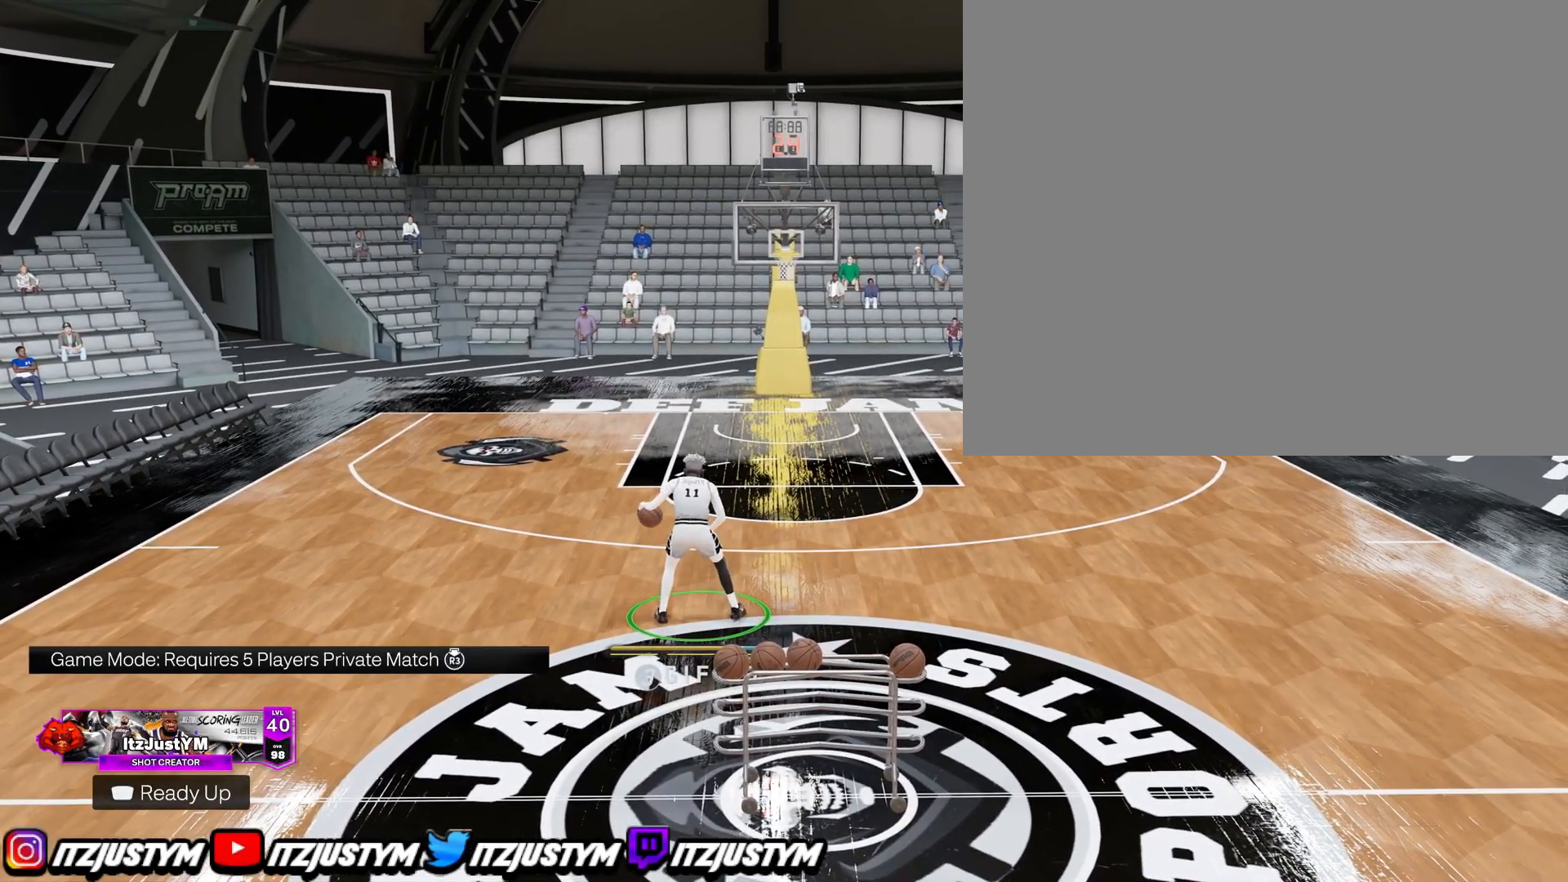
{"buttons": ["R2"], "left_stick": "center", "right_stick": "center", "events": []}
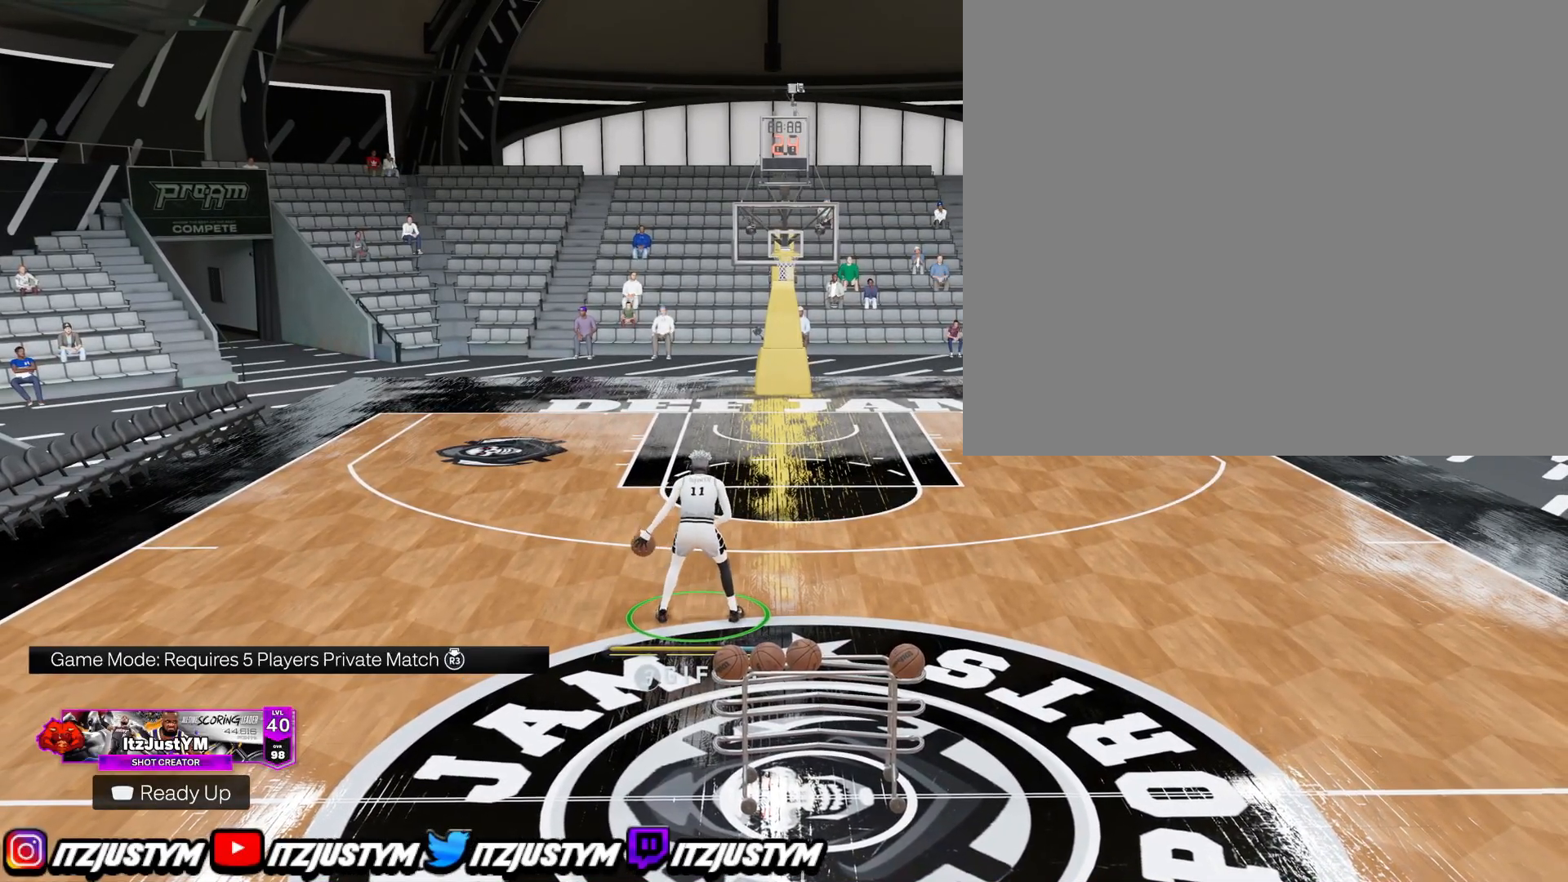
{"buttons": ["R2"], "left_stick": "center", "right_stick": "center", "events": [[17, "right_stick", "down-right"], [100, "right_stick", "center"], [167, "left_stick", "down-left"], [317, "left_stick", "center"]]}
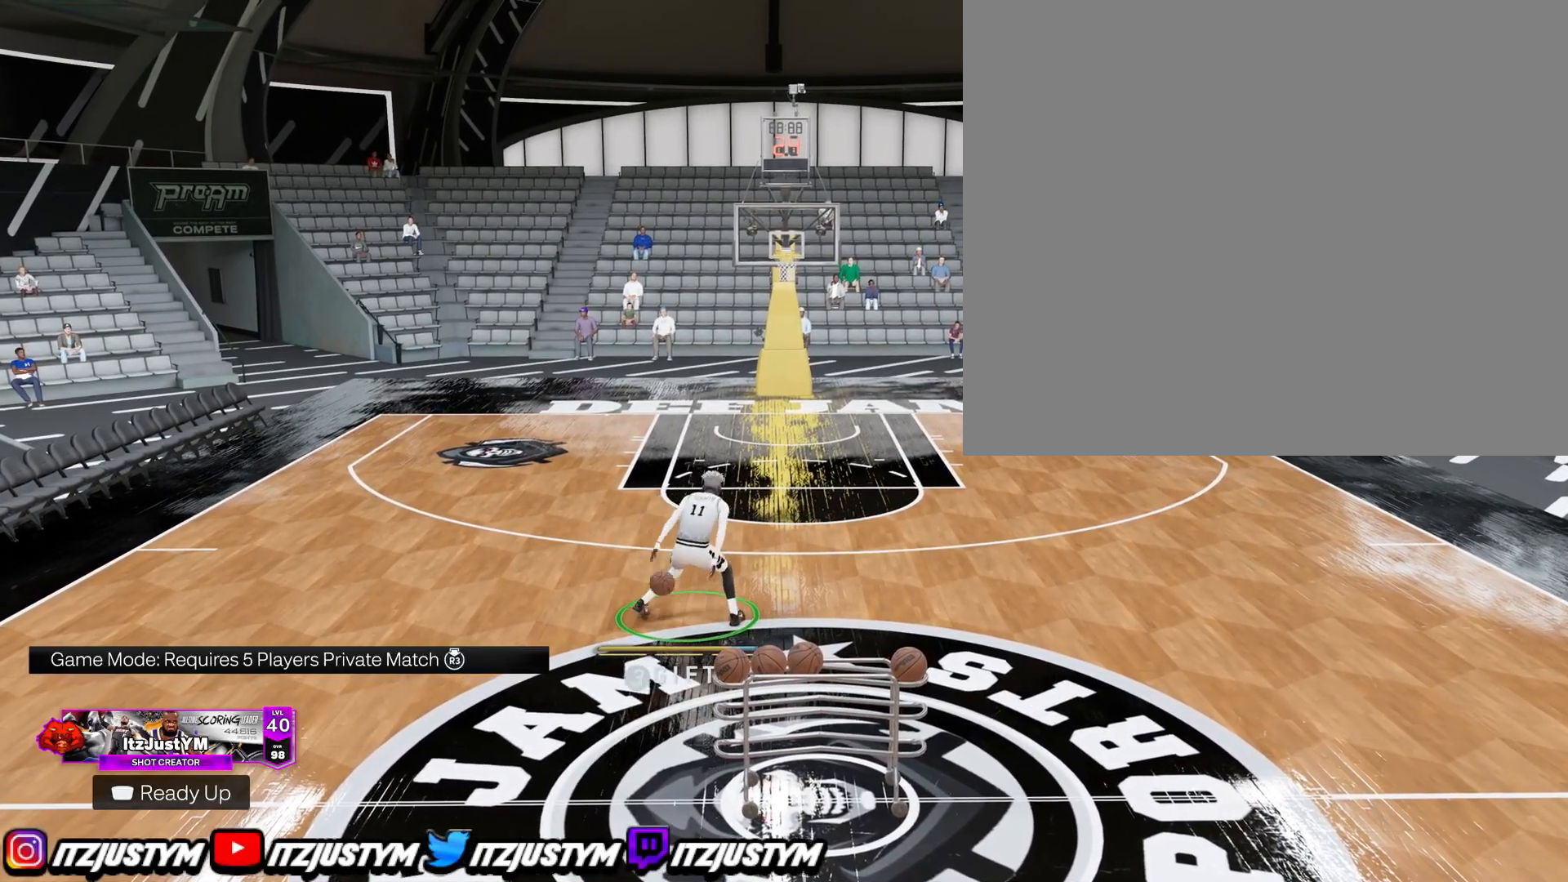
{"buttons": ["R2"], "left_stick": "center", "right_stick": "center", "events": []}
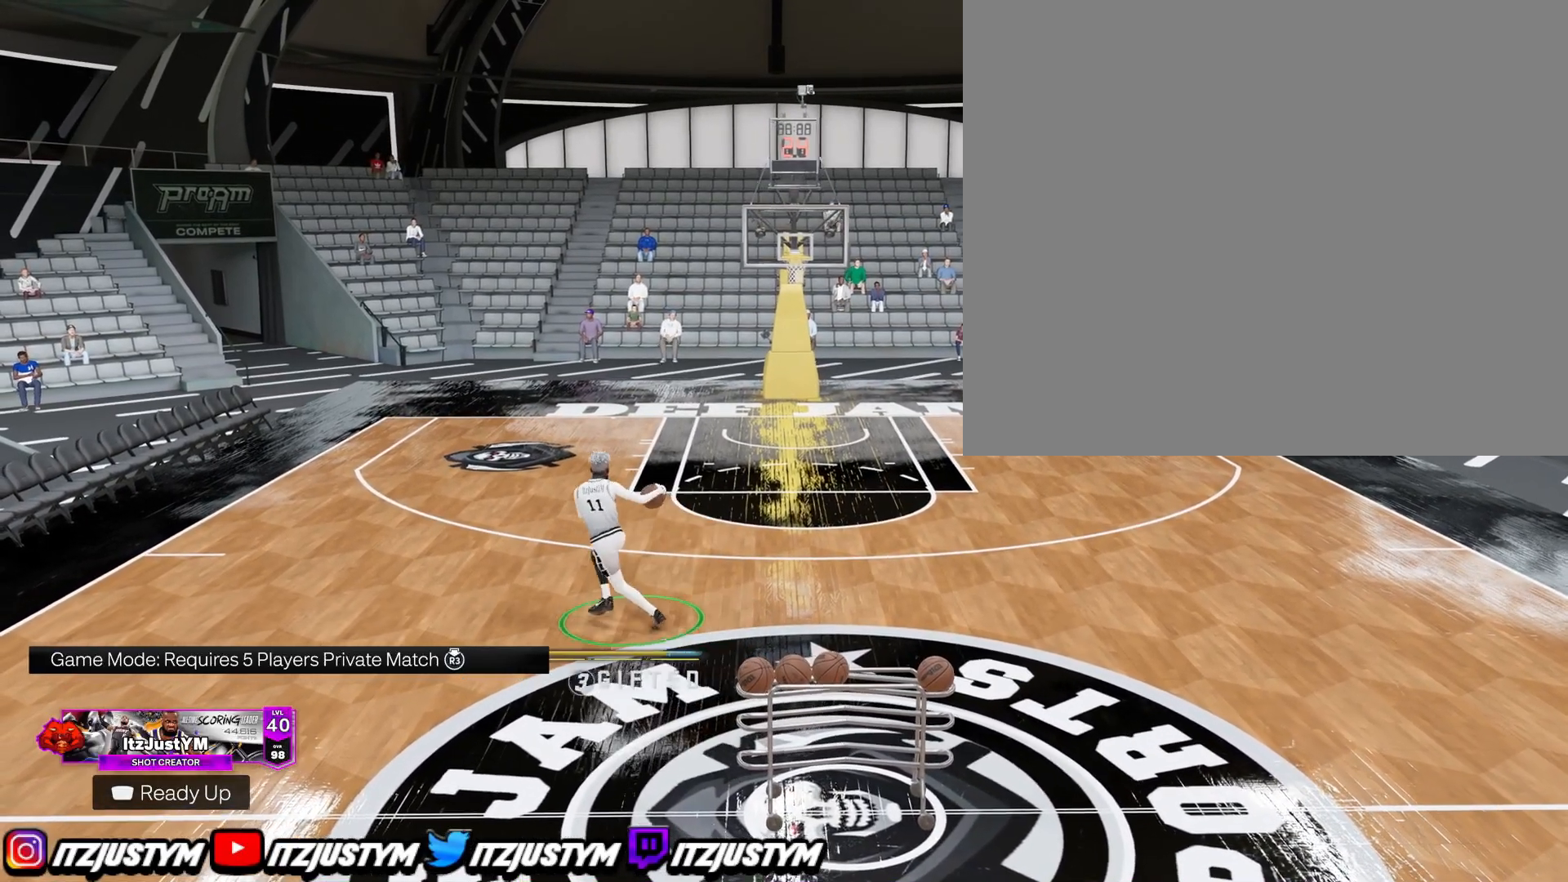
{"buttons": ["R2"], "left_stick": "center", "right_stick": "center", "events": []}
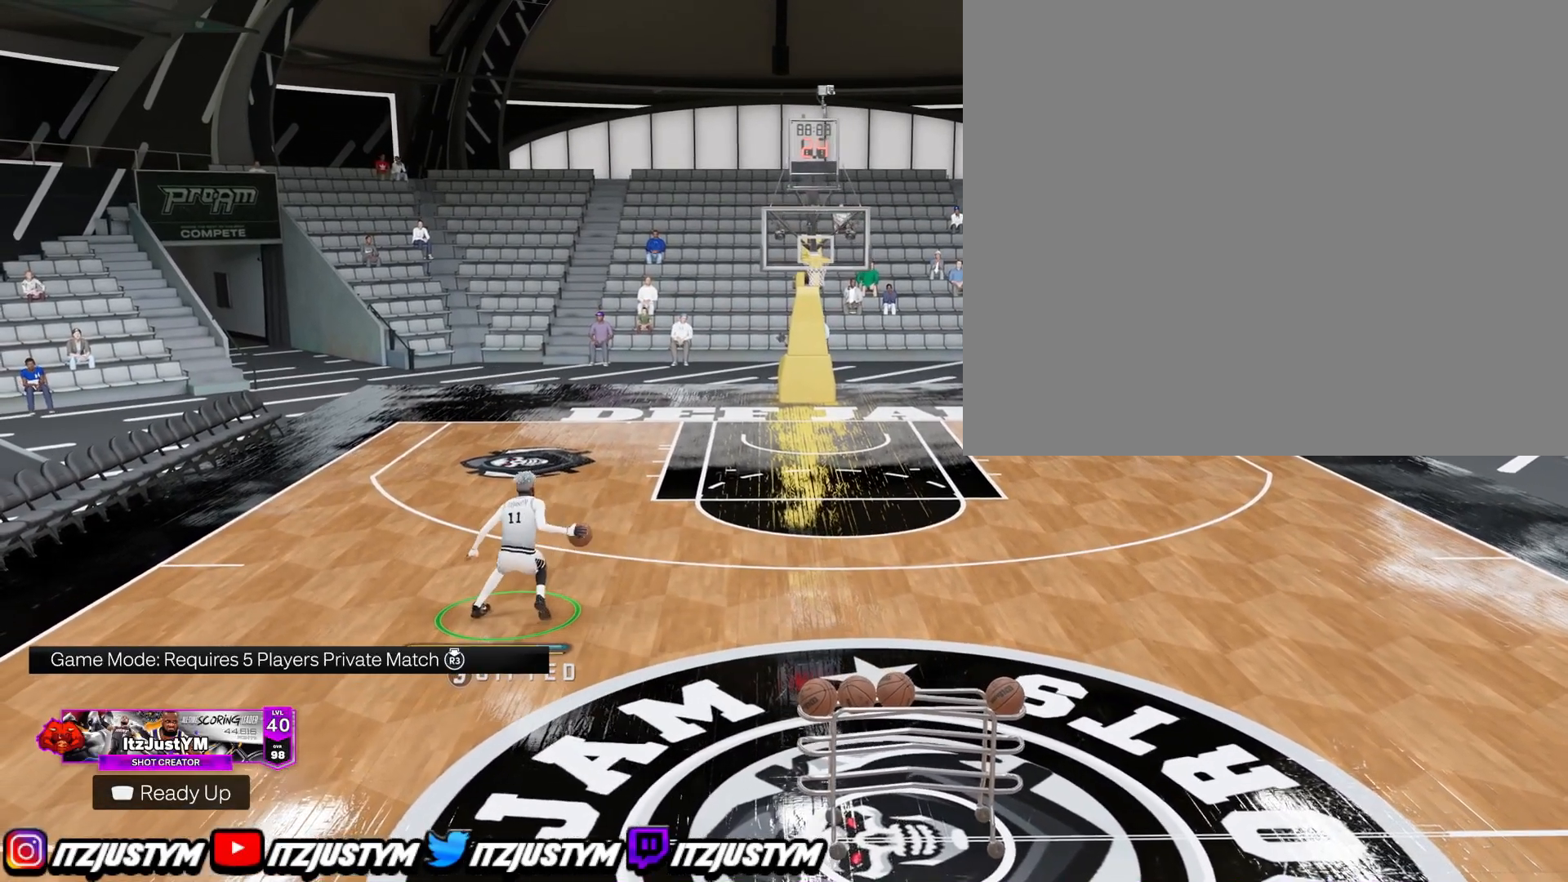
{"buttons": ["R2"], "left_stick": "center", "right_stick": "center", "events": []}
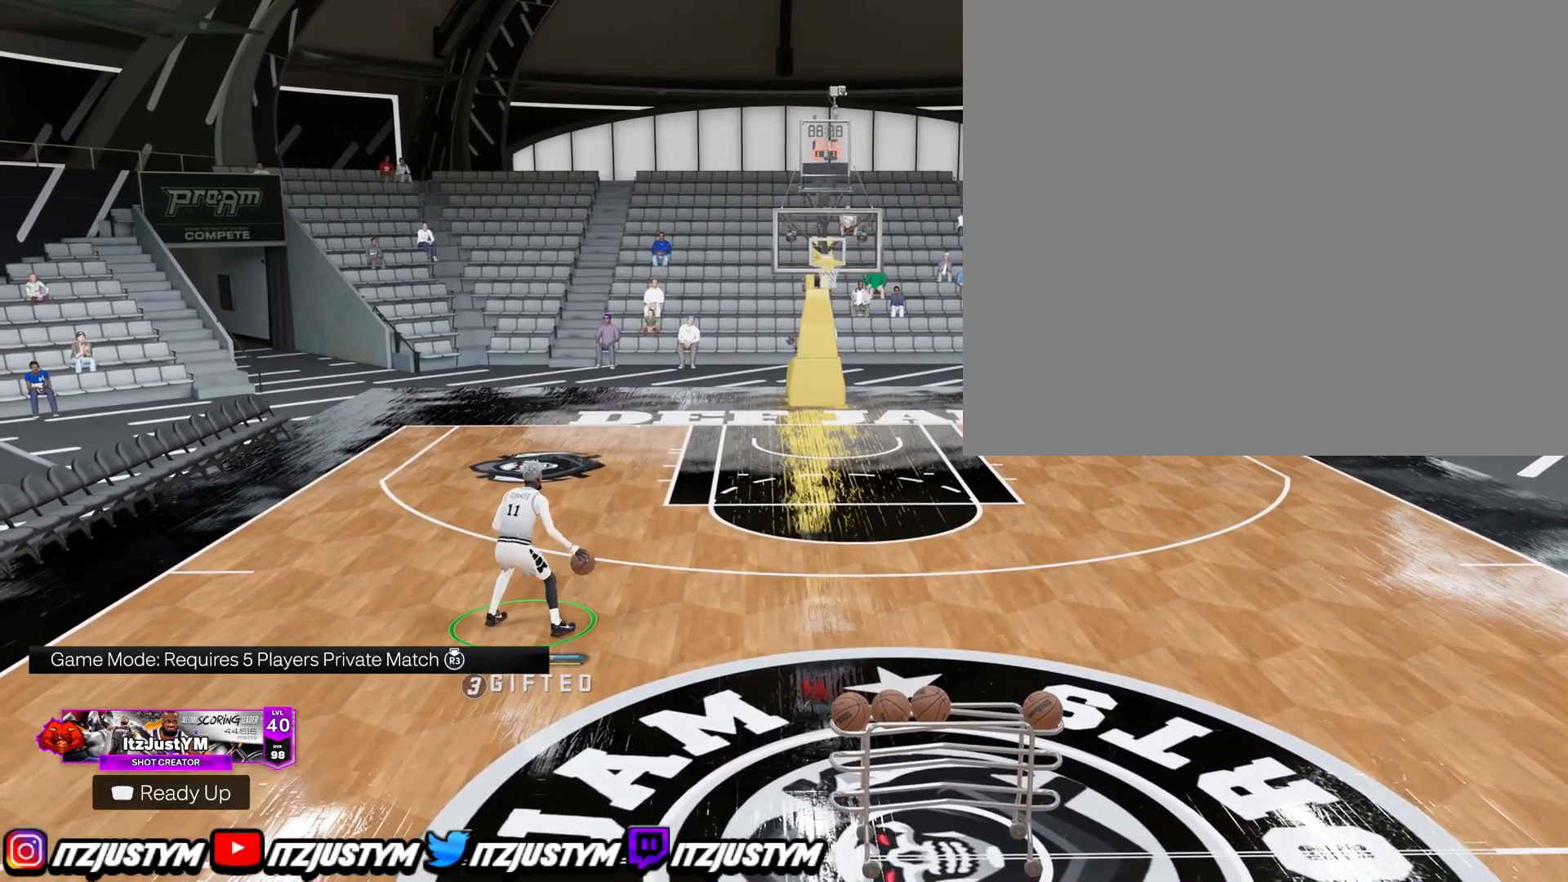
{"buttons": ["R2"], "left_stick": "center", "right_stick": "center", "events": []}
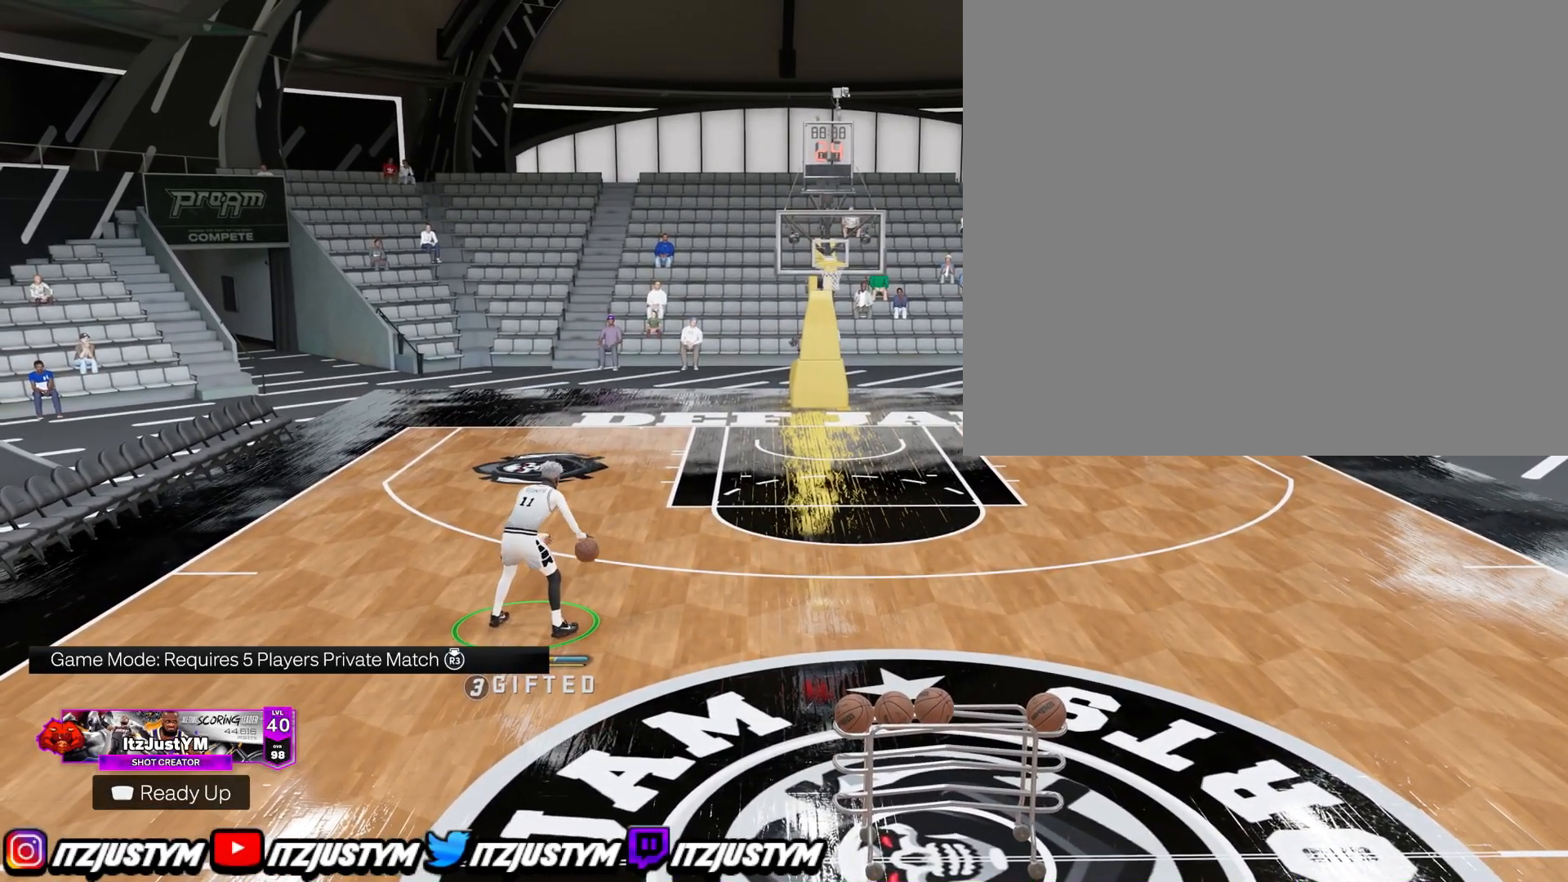
{"buttons": ["R2"], "left_stick": "center", "right_stick": "center", "events": []}
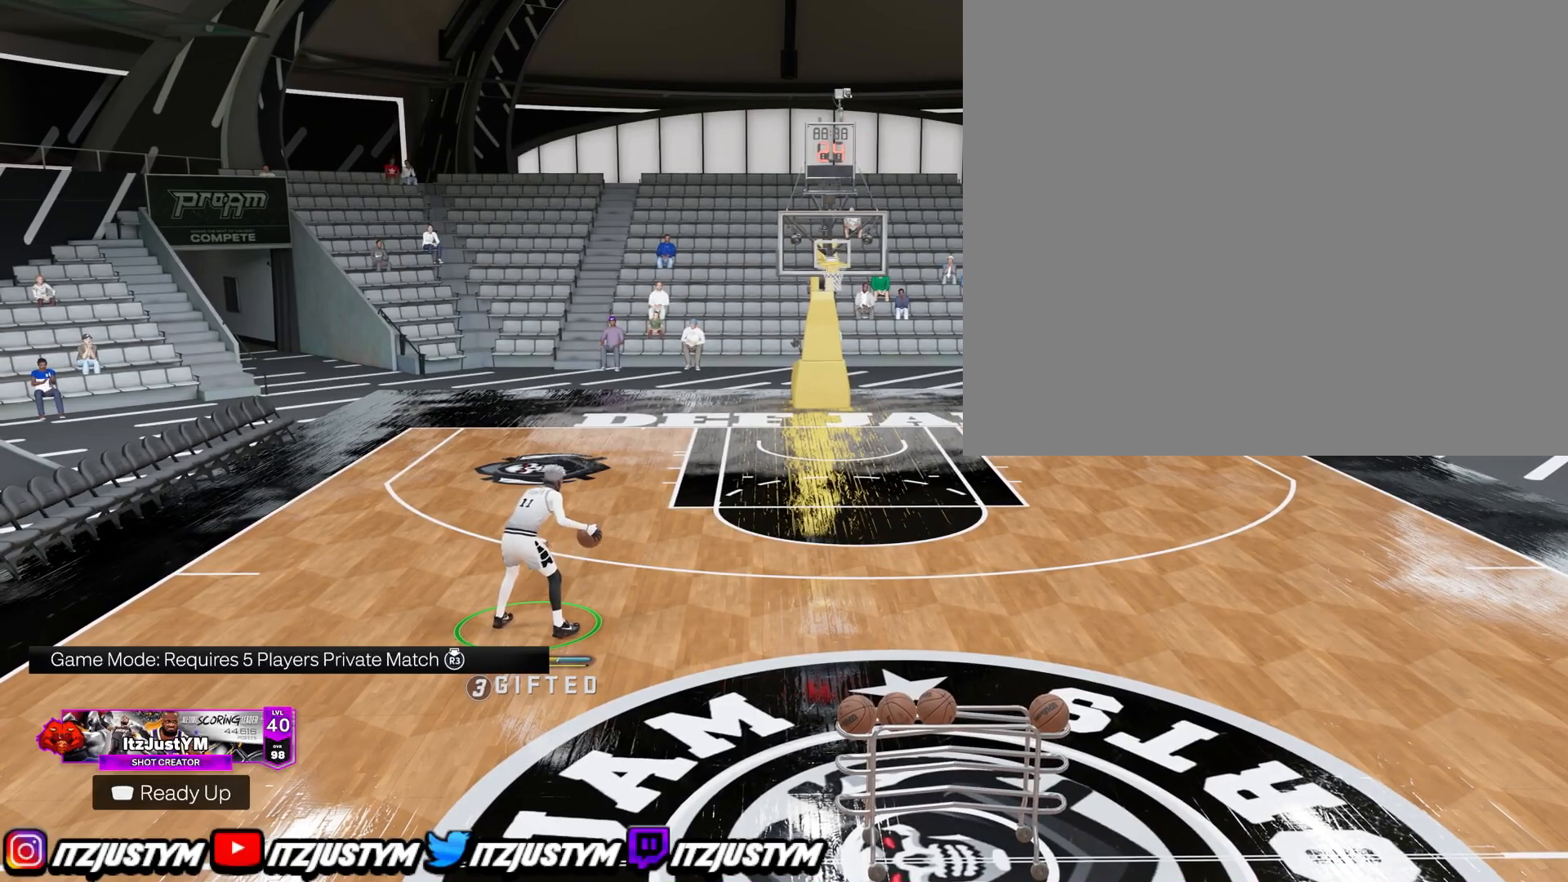
{"buttons": ["R2"], "left_stick": "center", "right_stick": "center", "events": []}
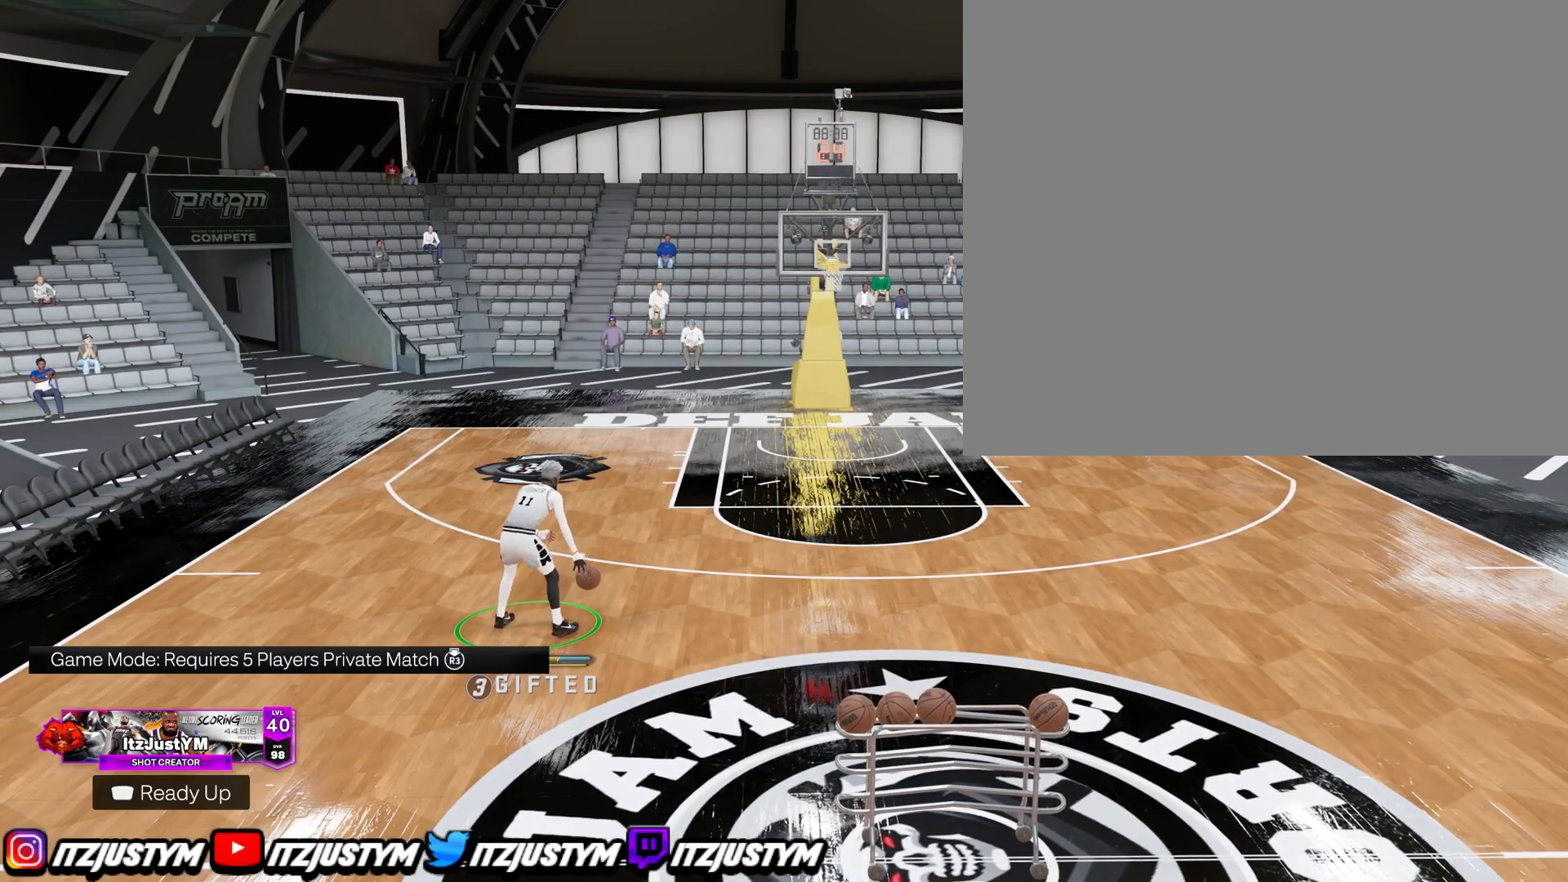
{"buttons": ["R2"], "left_stick": "center", "right_stick": "center", "events": []}
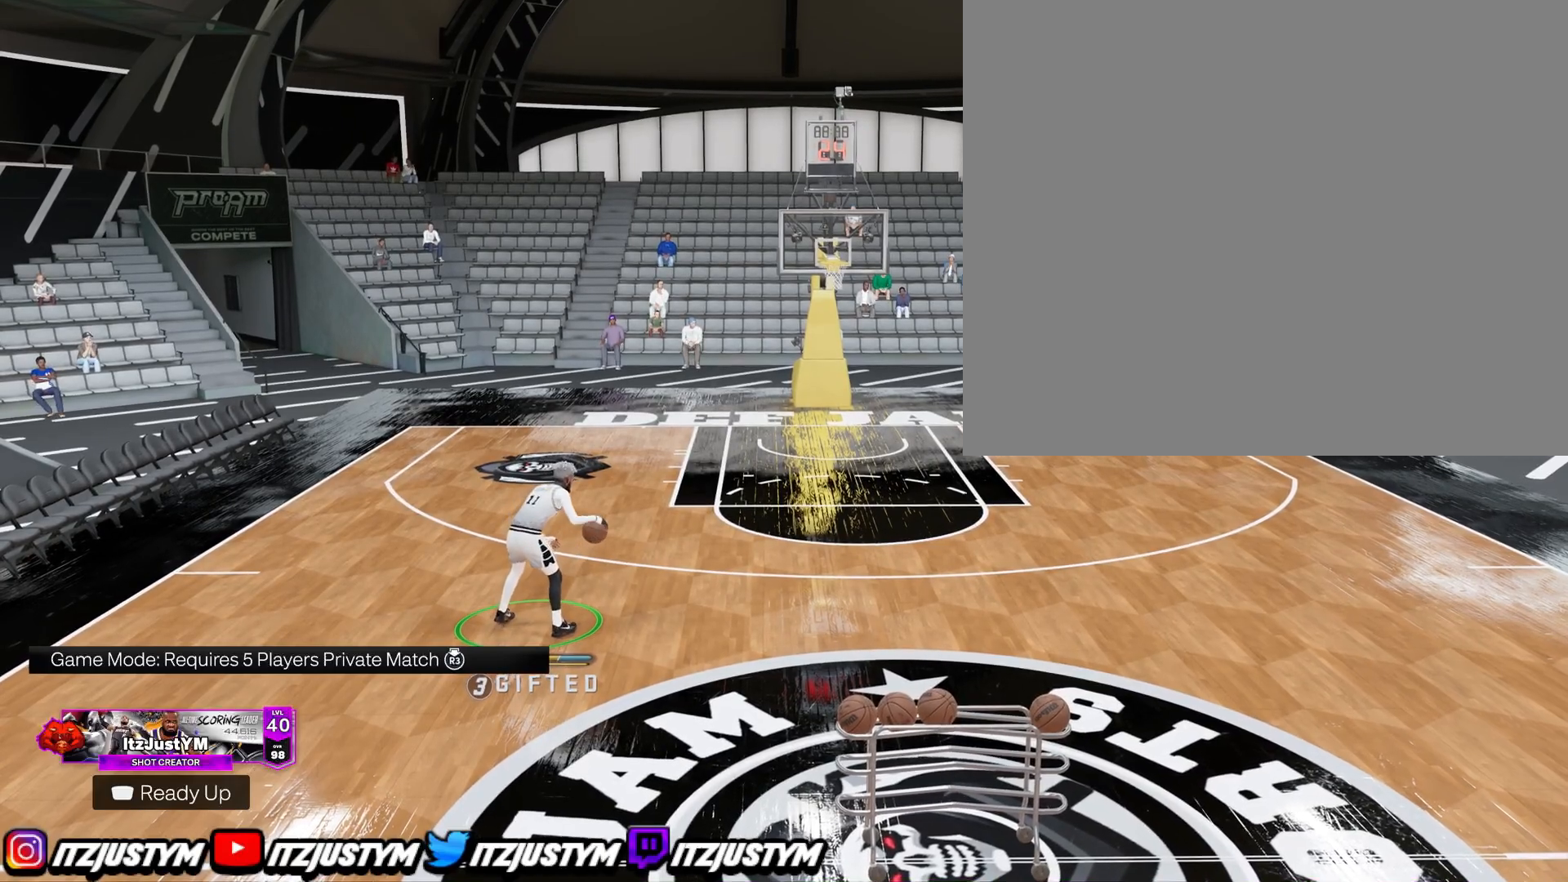
{"buttons": ["R2"], "left_stick": "center", "right_stick": "center", "events": []}
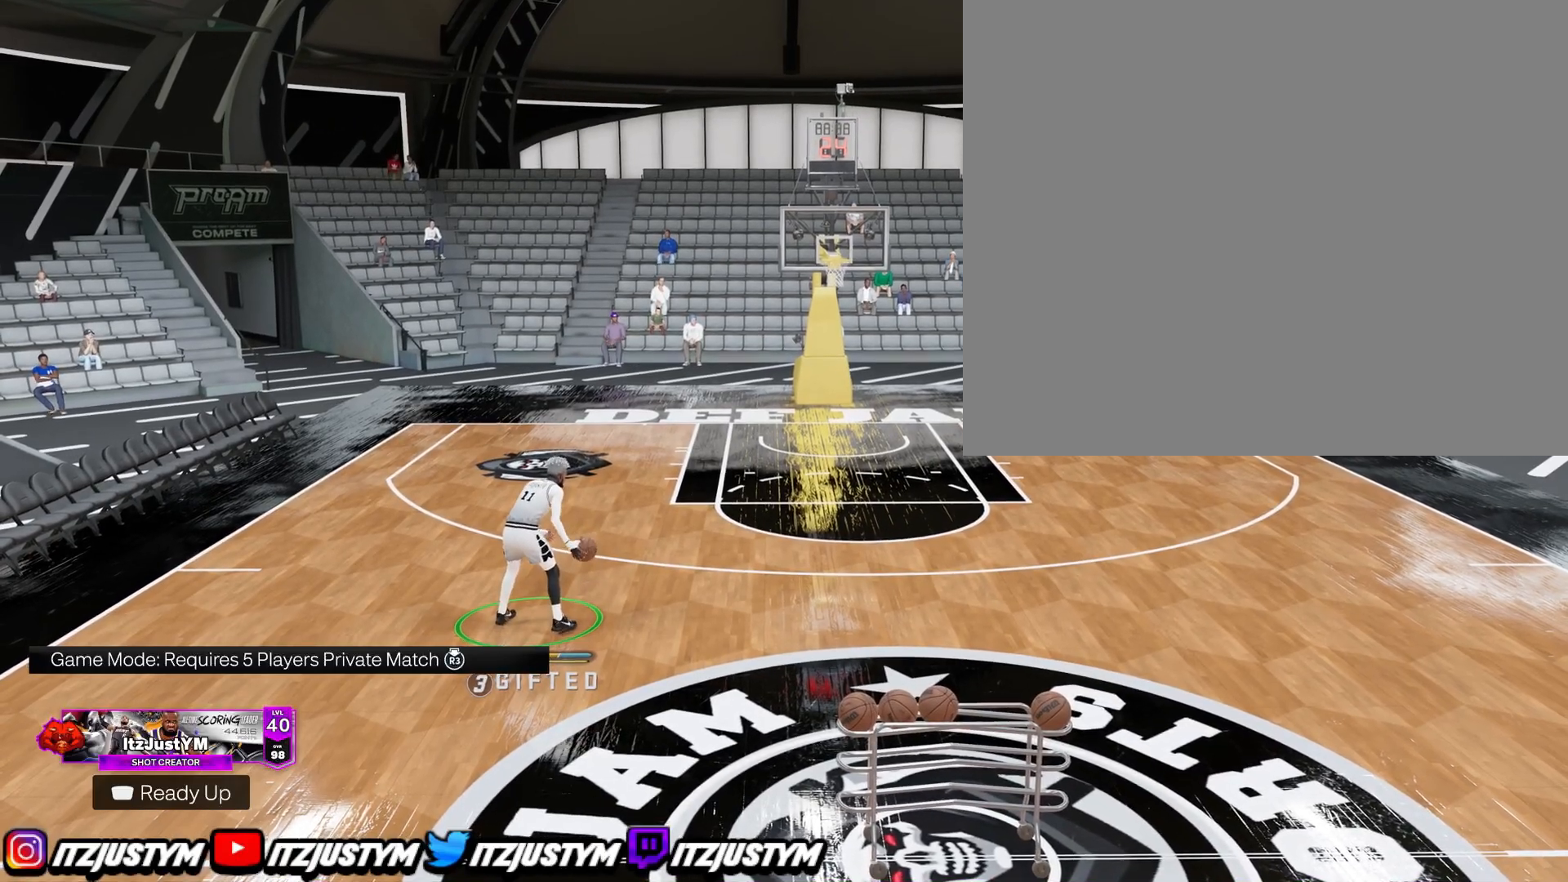
{"buttons": ["R2"], "left_stick": "center", "right_stick": "center", "events": []}
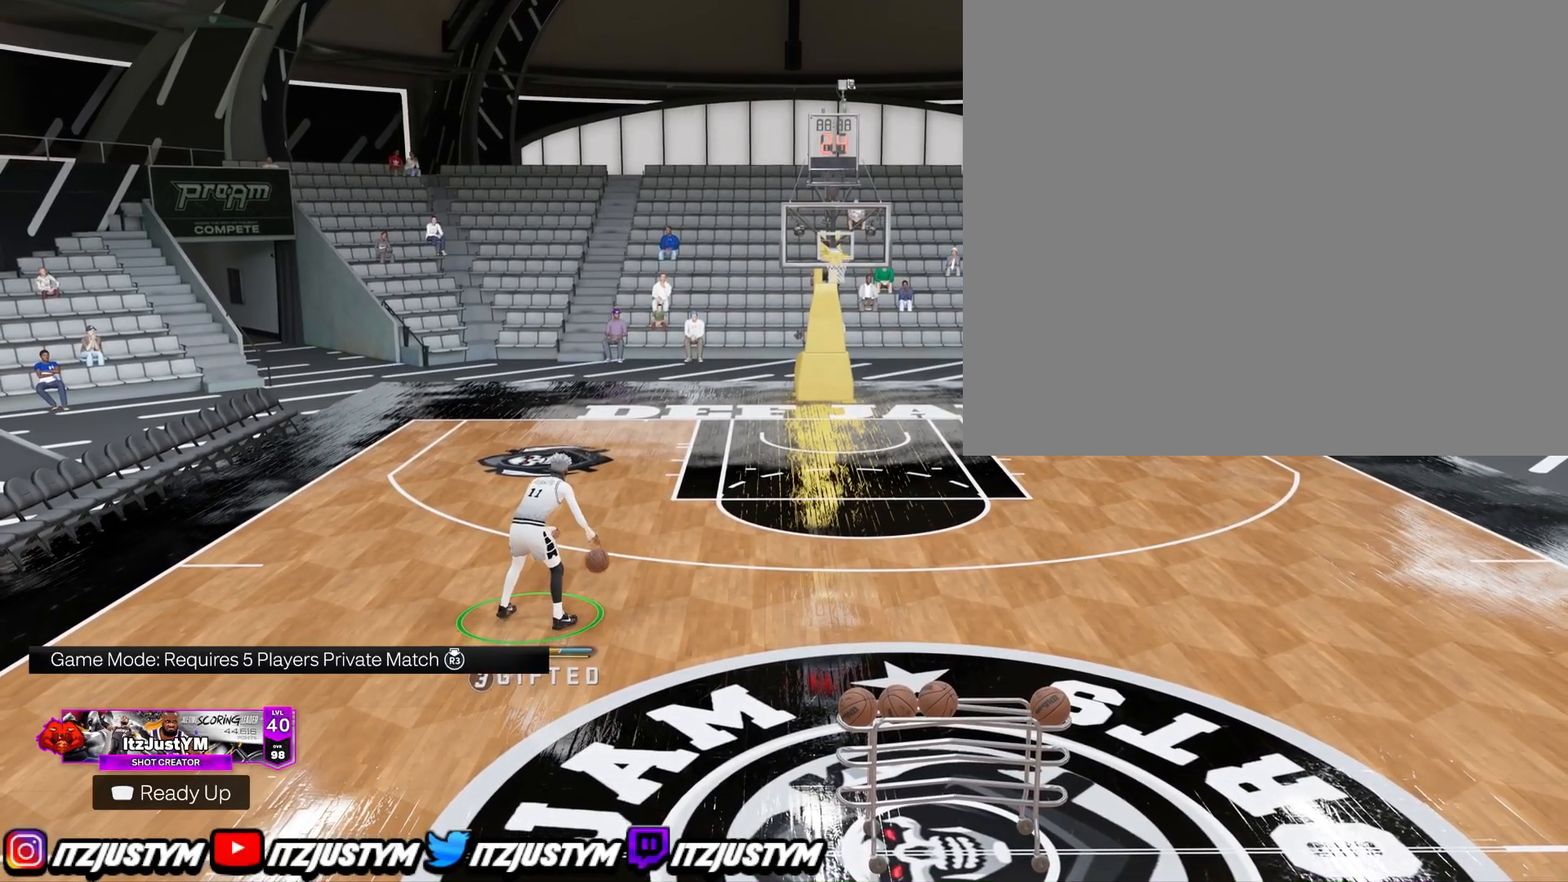
{"buttons": ["R2"], "left_stick": "center", "right_stick": "center", "events": []}
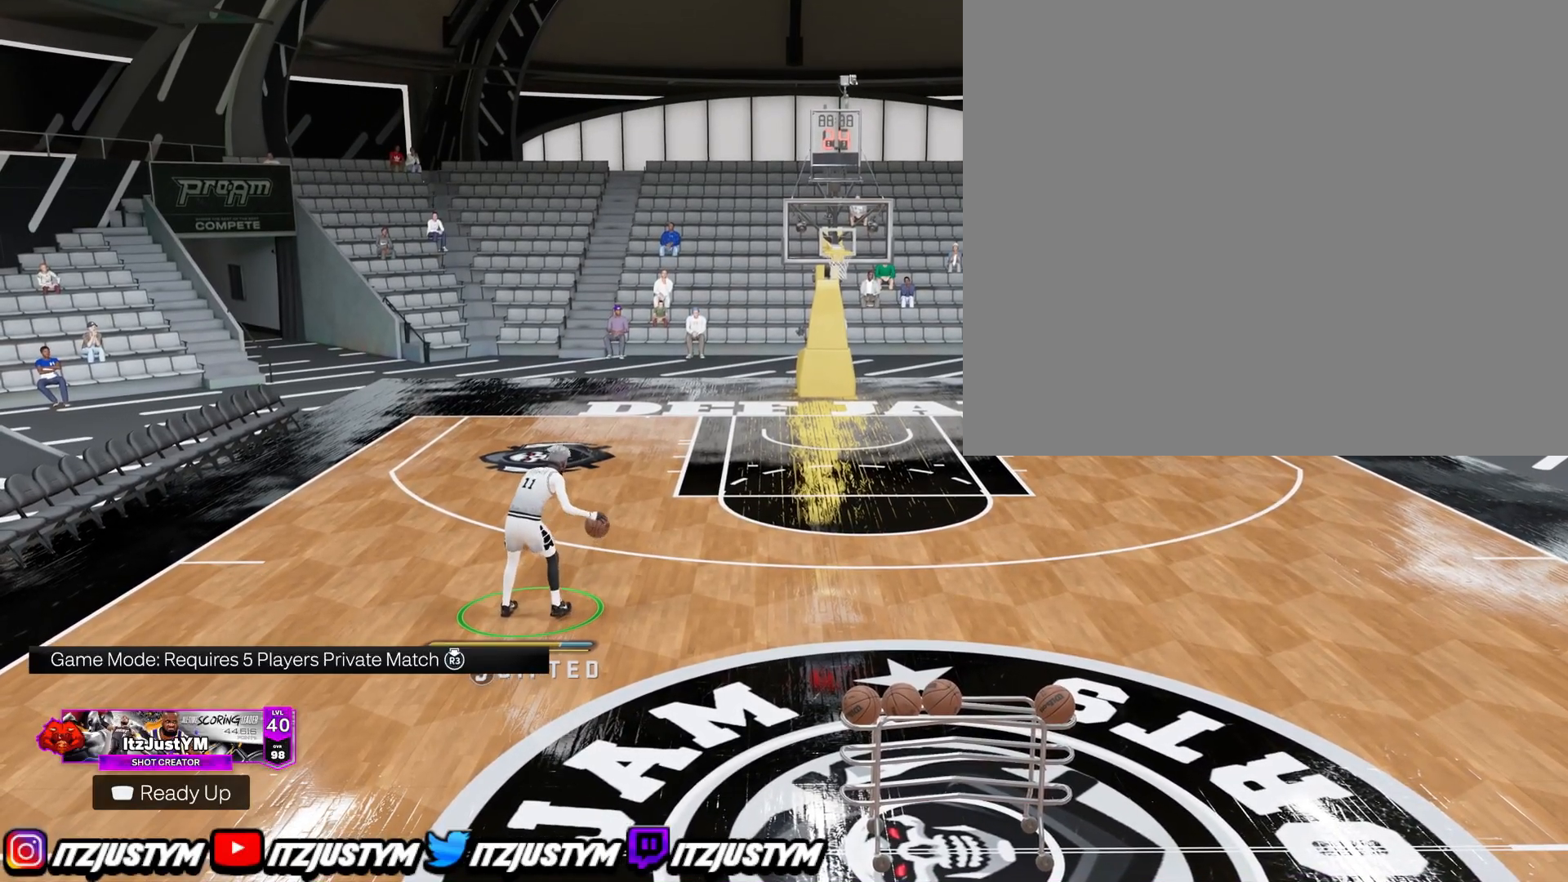
{"buttons": [], "left_stick": "left", "right_stick": "center", "events": [[233, "R2", "up"], [367, "left_stick", "left"]]}
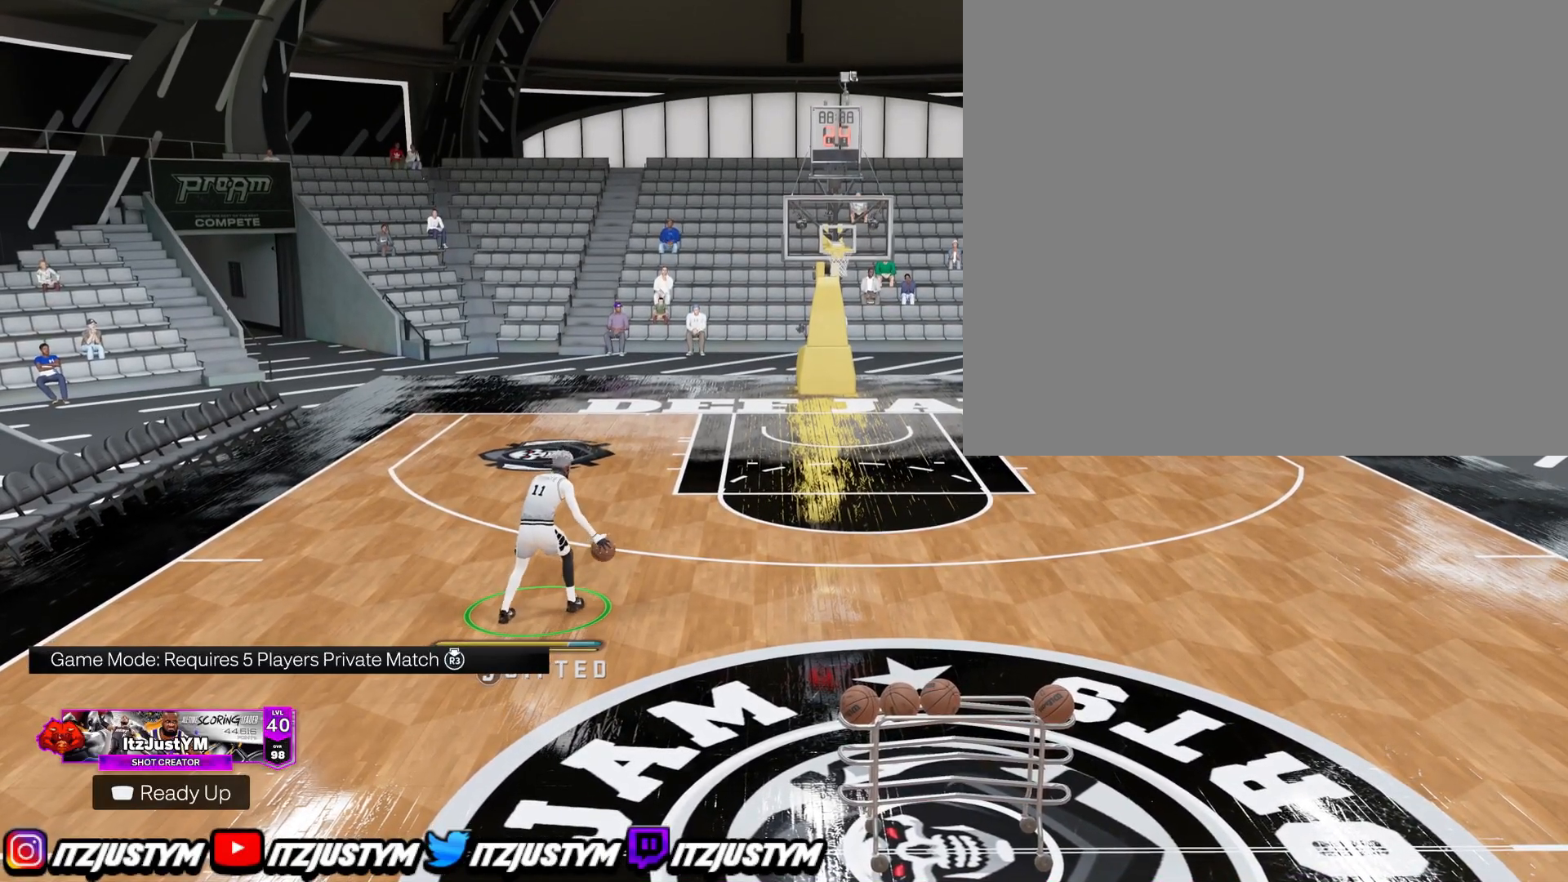
{"buttons": [], "left_stick": "center", "right_stick": "center", "events": [[117, "left_stick", "center"]]}
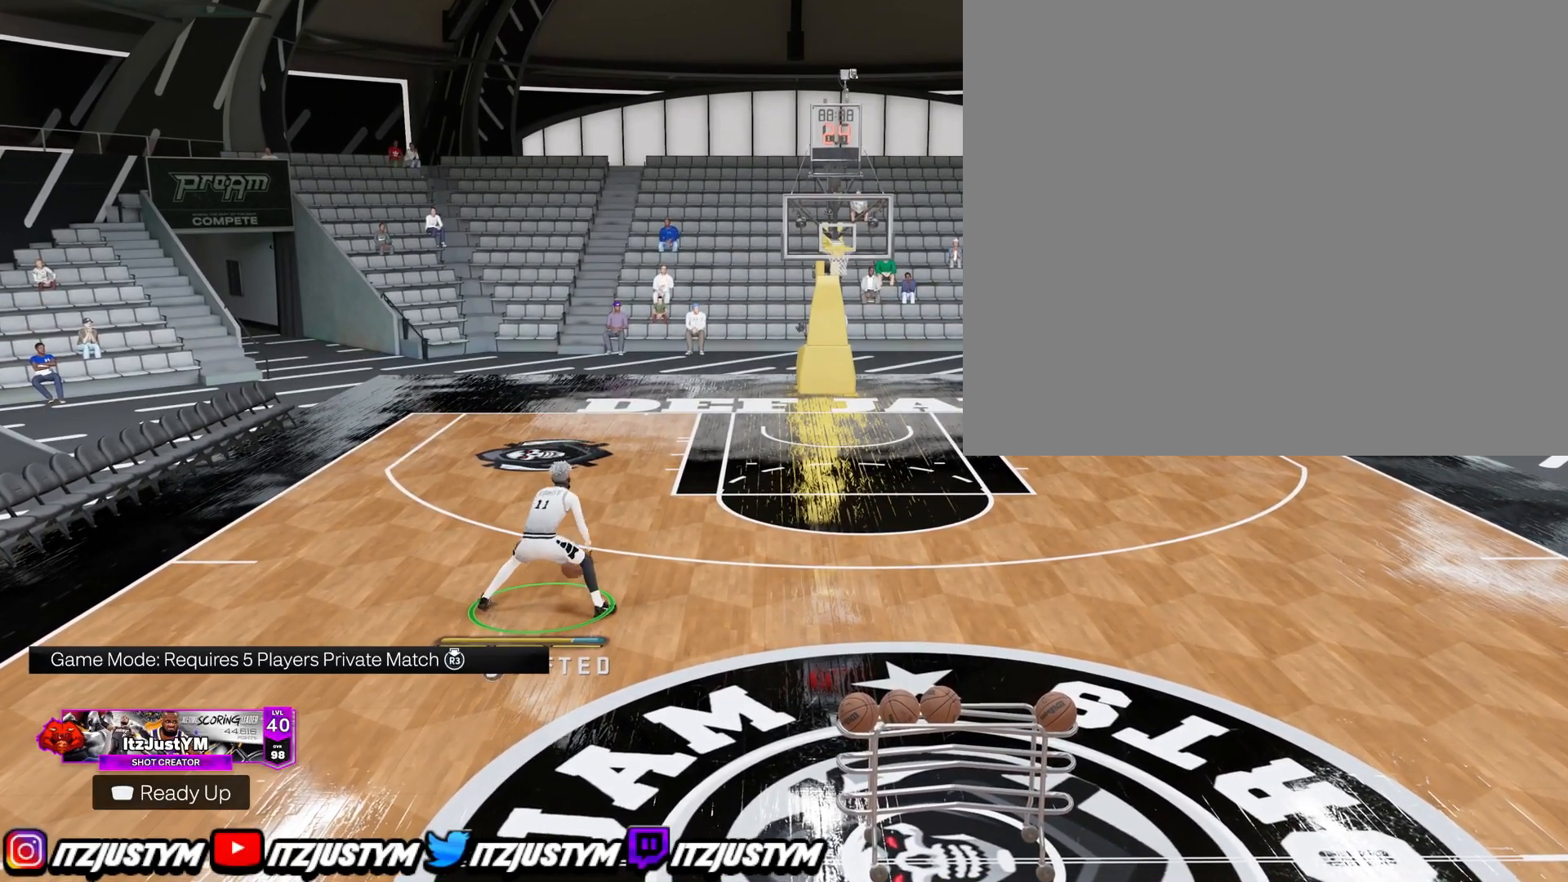
{"buttons": ["R2"], "left_stick": "center", "right_stick": "center", "events": [[383, "R2", "down"]]}